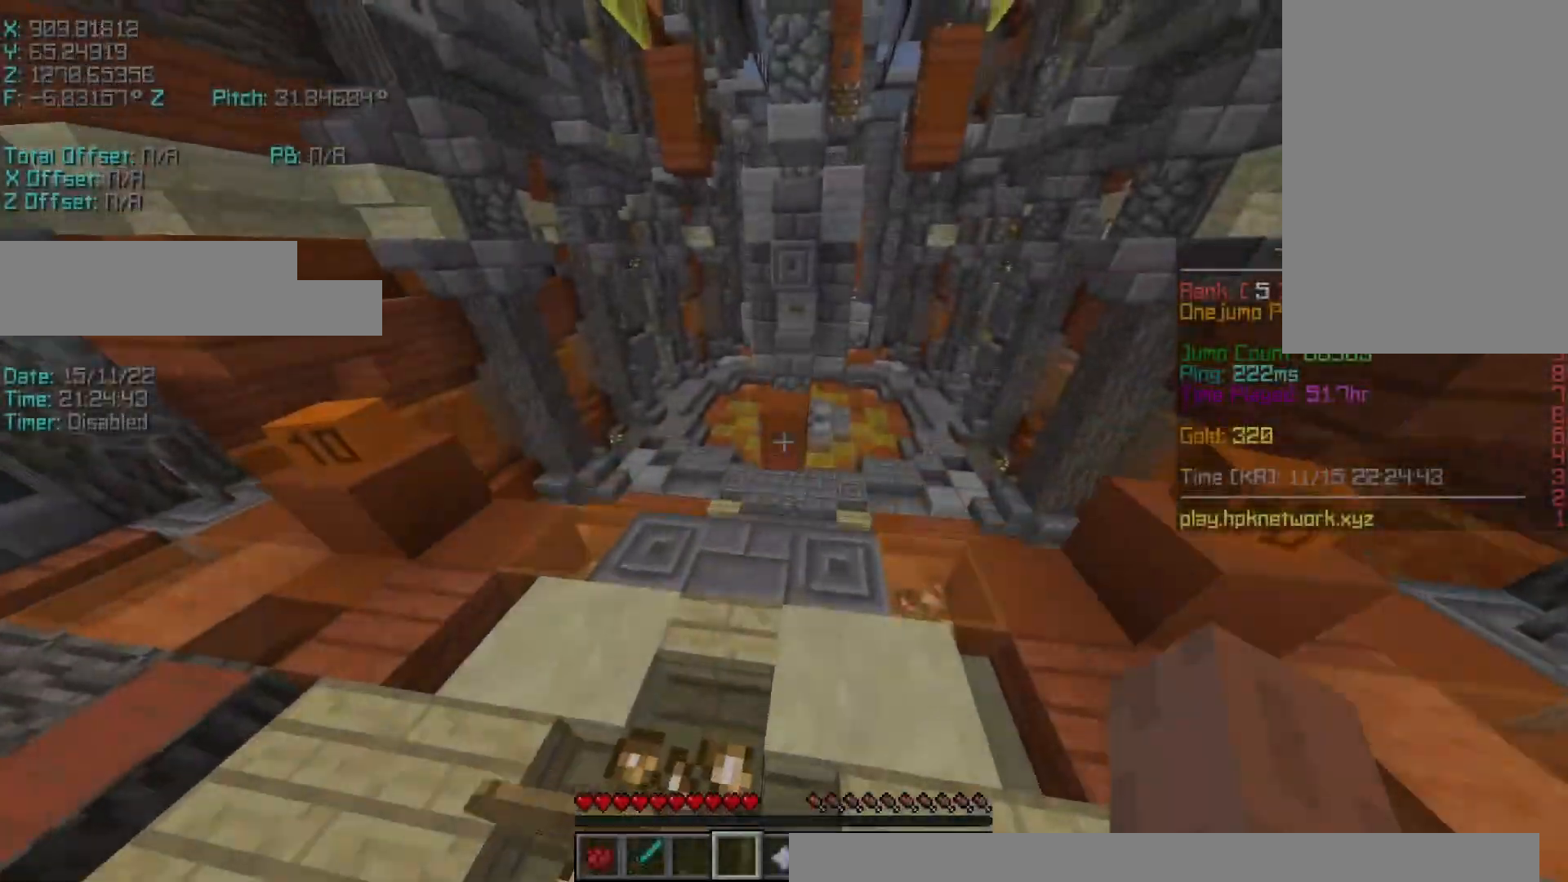
Gameplay with keyboard; each line is a JSON object with the keys held at the frame after it. "events" lists presses ("down") and releases ("up") of "a", "d", "r", "s", "shift", "space" and "w" between this image and that frame as [ms after this image, input, new state], when the widget could be followed in between. No other keys are recorded. Mouse input is not recorded.
{"keys": ["r", "space", "w"], "events": [[217, "a", "up"], [467, "space", "down"]]}
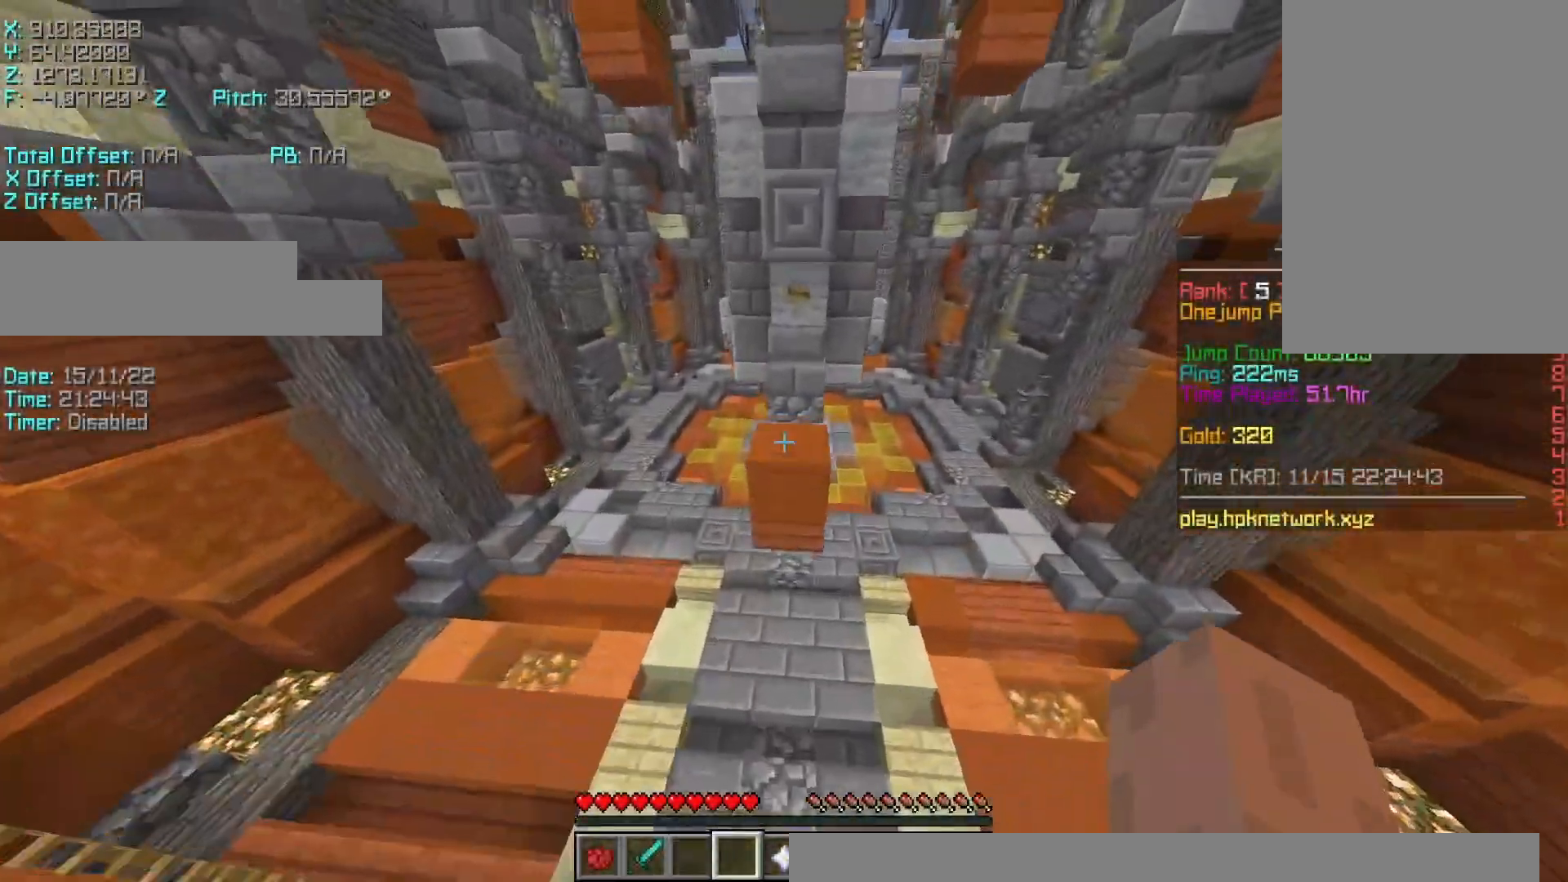
{"keys": ["d"], "events": [[300, "space", "up"], [367, "r", "up"], [500, "d", "down"], [500, "w", "up"]]}
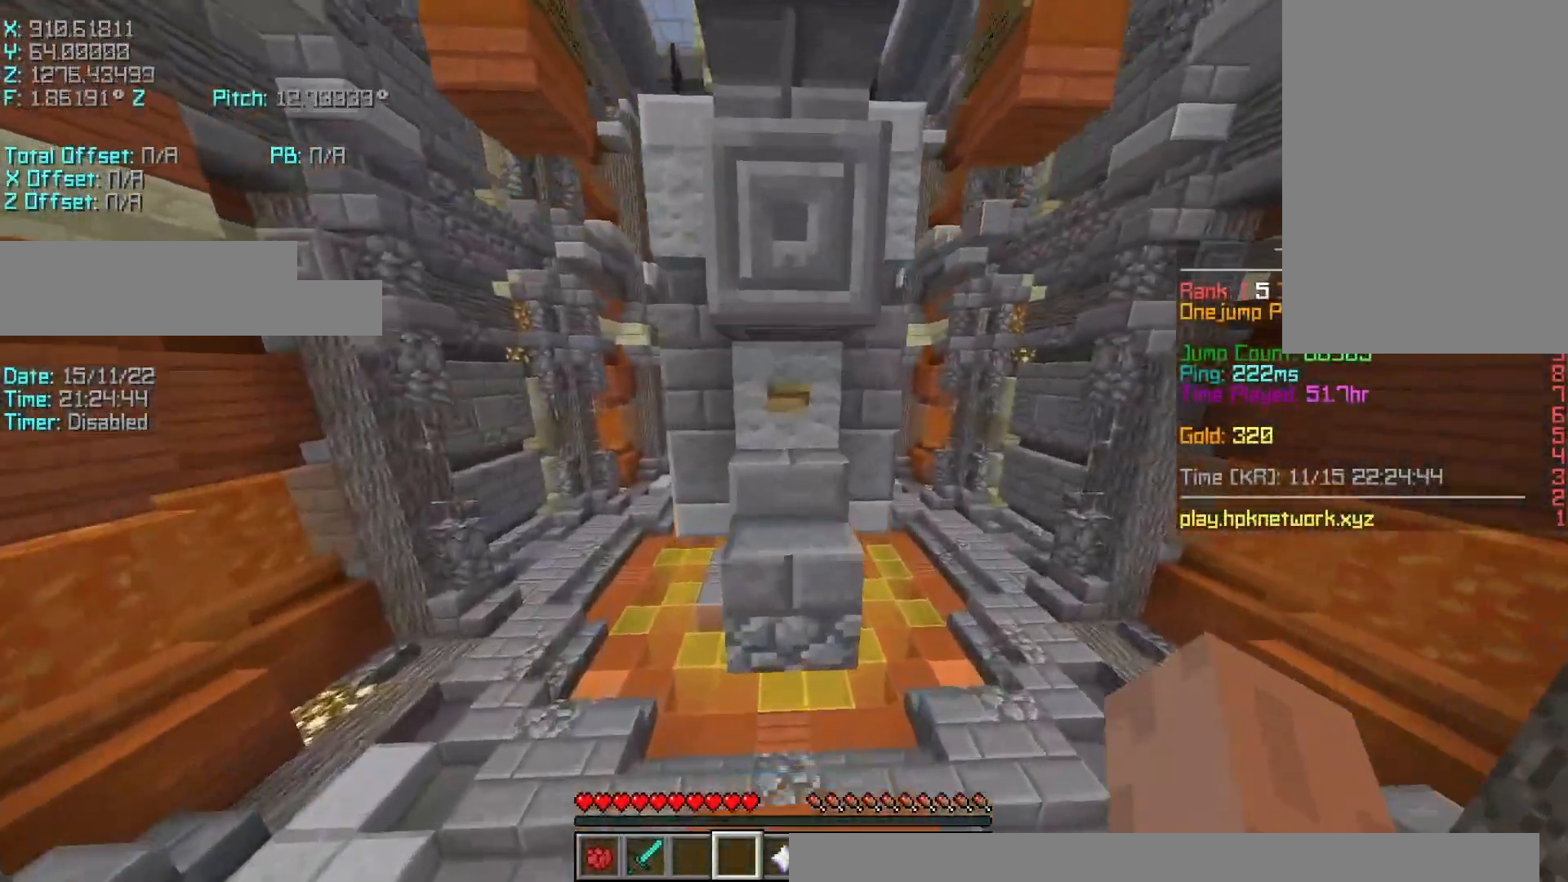
{"keys": ["shift"], "events": [[67, "shift", "down"], [117, "d", "up"], [150, "s", "down"], [300, "d", "down"], [417, "d", "up"], [417, "s", "up"]]}
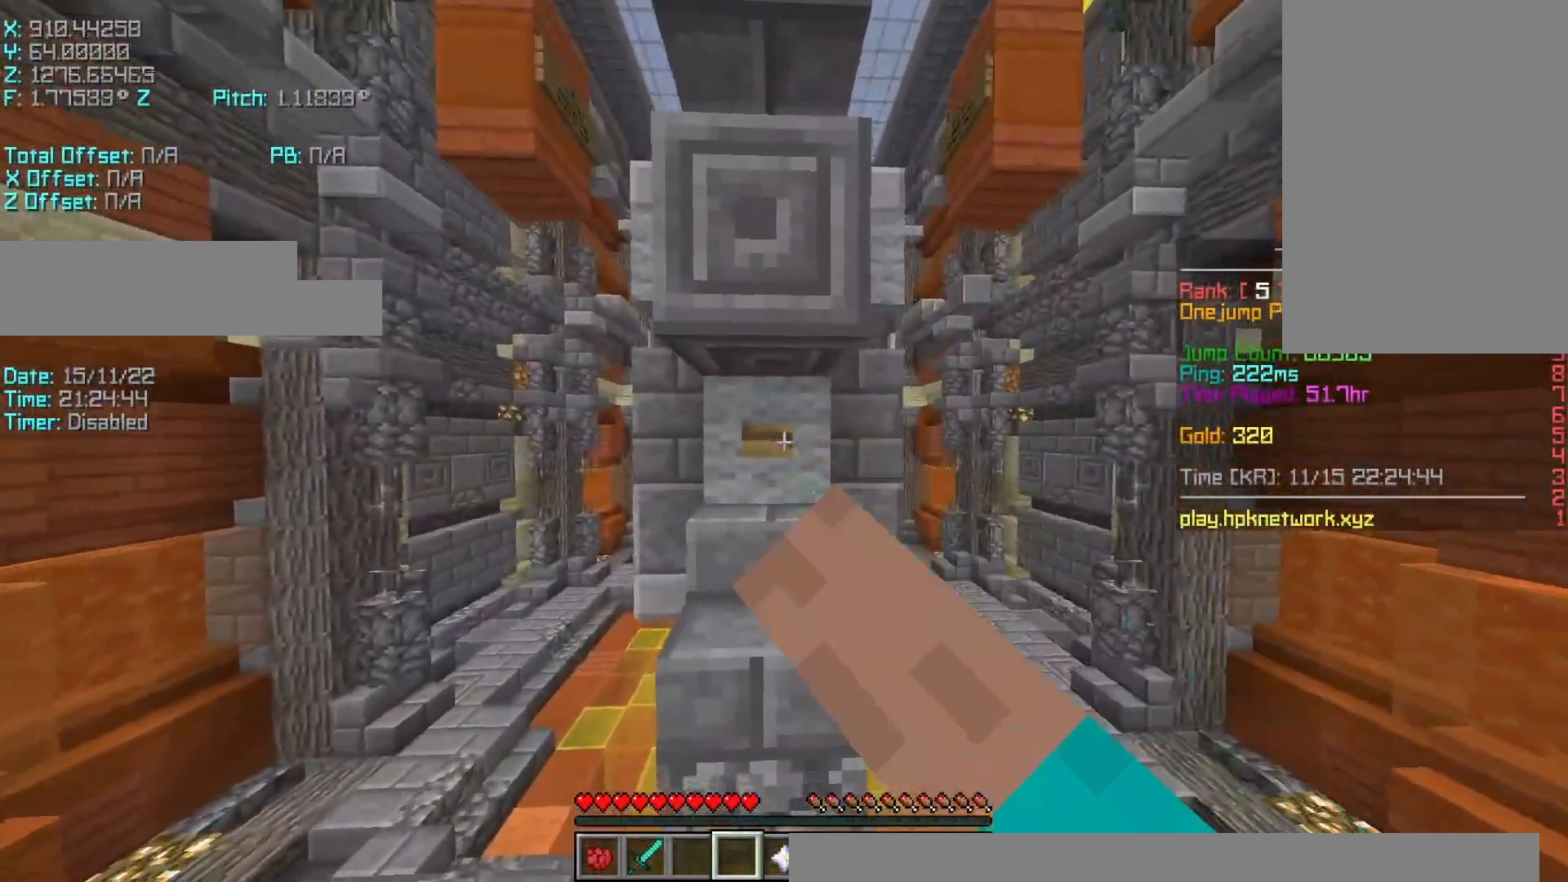
{"keys": ["r", "space", "w"], "events": [[100, "shift", "up"], [350, "r", "down"], [350, "w", "down"], [500, "space", "down"]]}
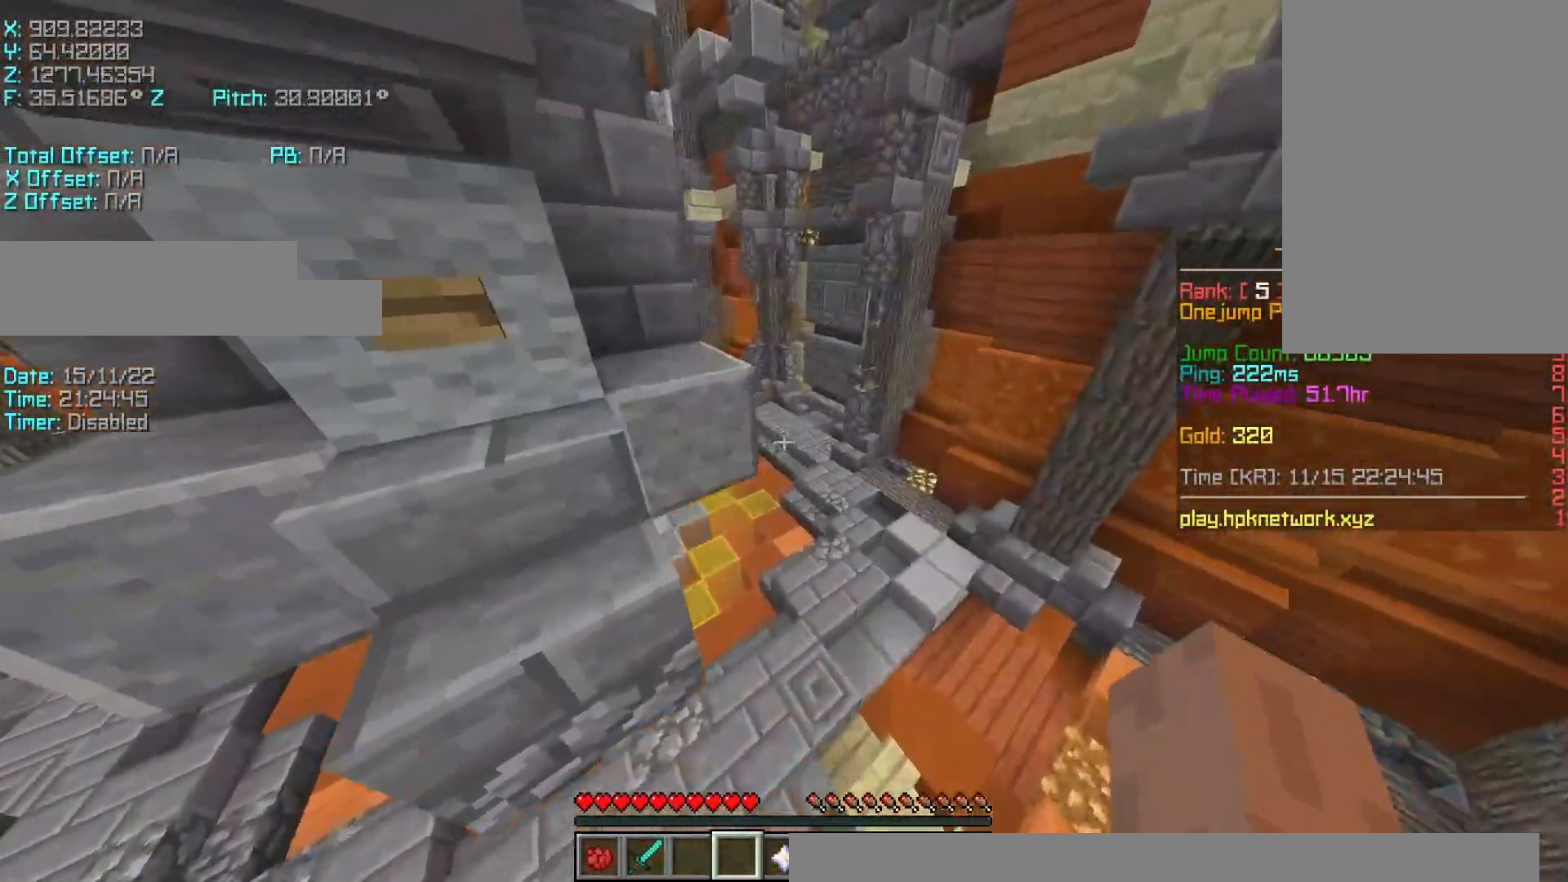
{"keys": ["r", "space", "w"], "events": [[150, "space", "up"], [400, "space", "down"]]}
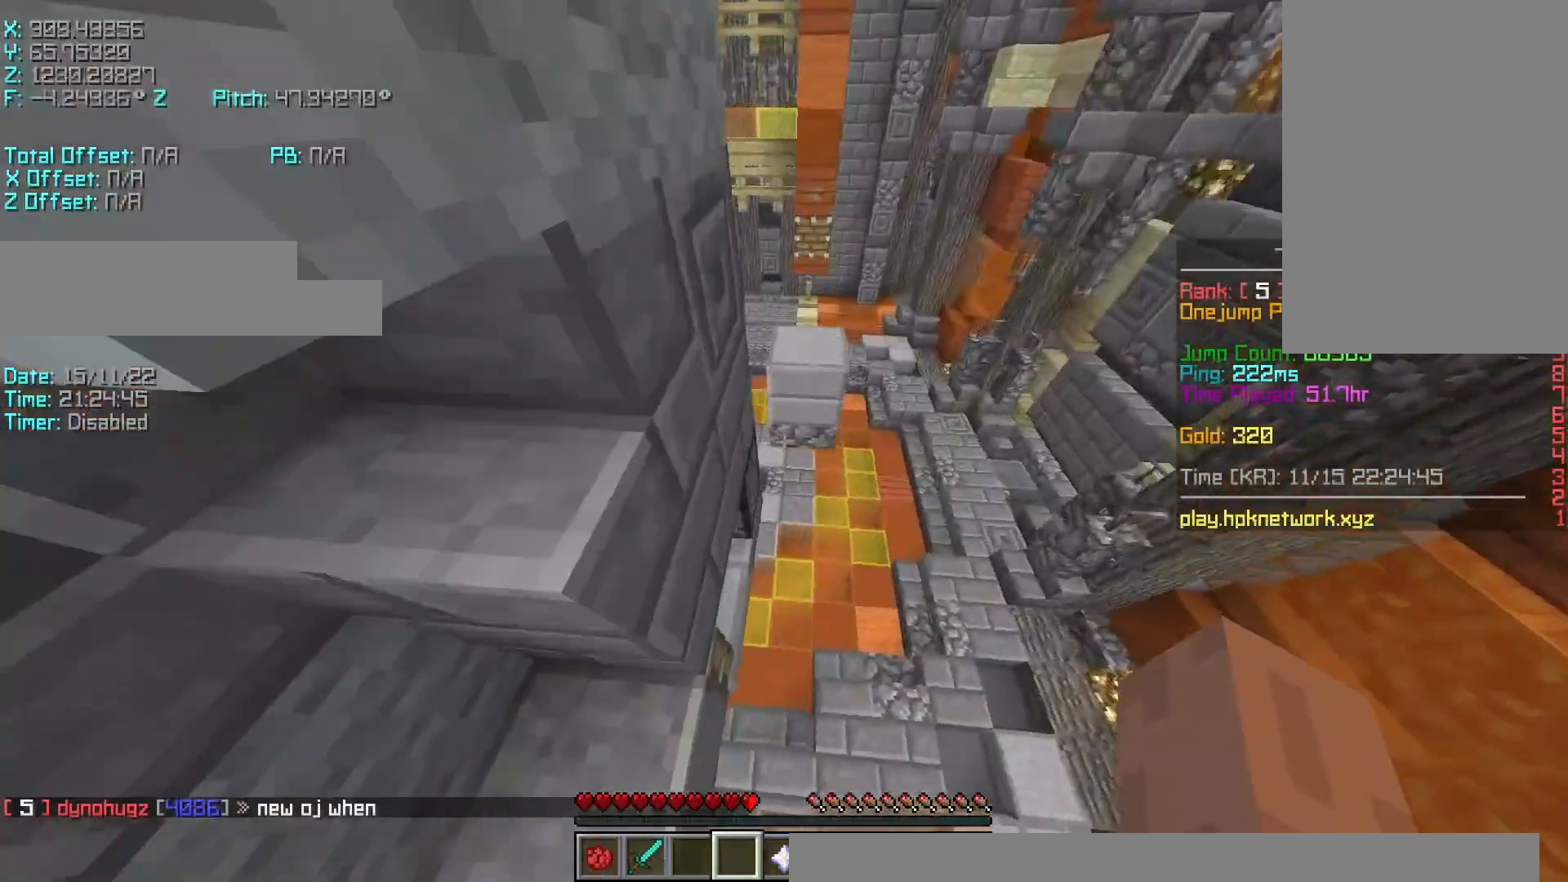
{"keys": ["w"], "events": [[150, "space", "up"], [400, "r", "up"]]}
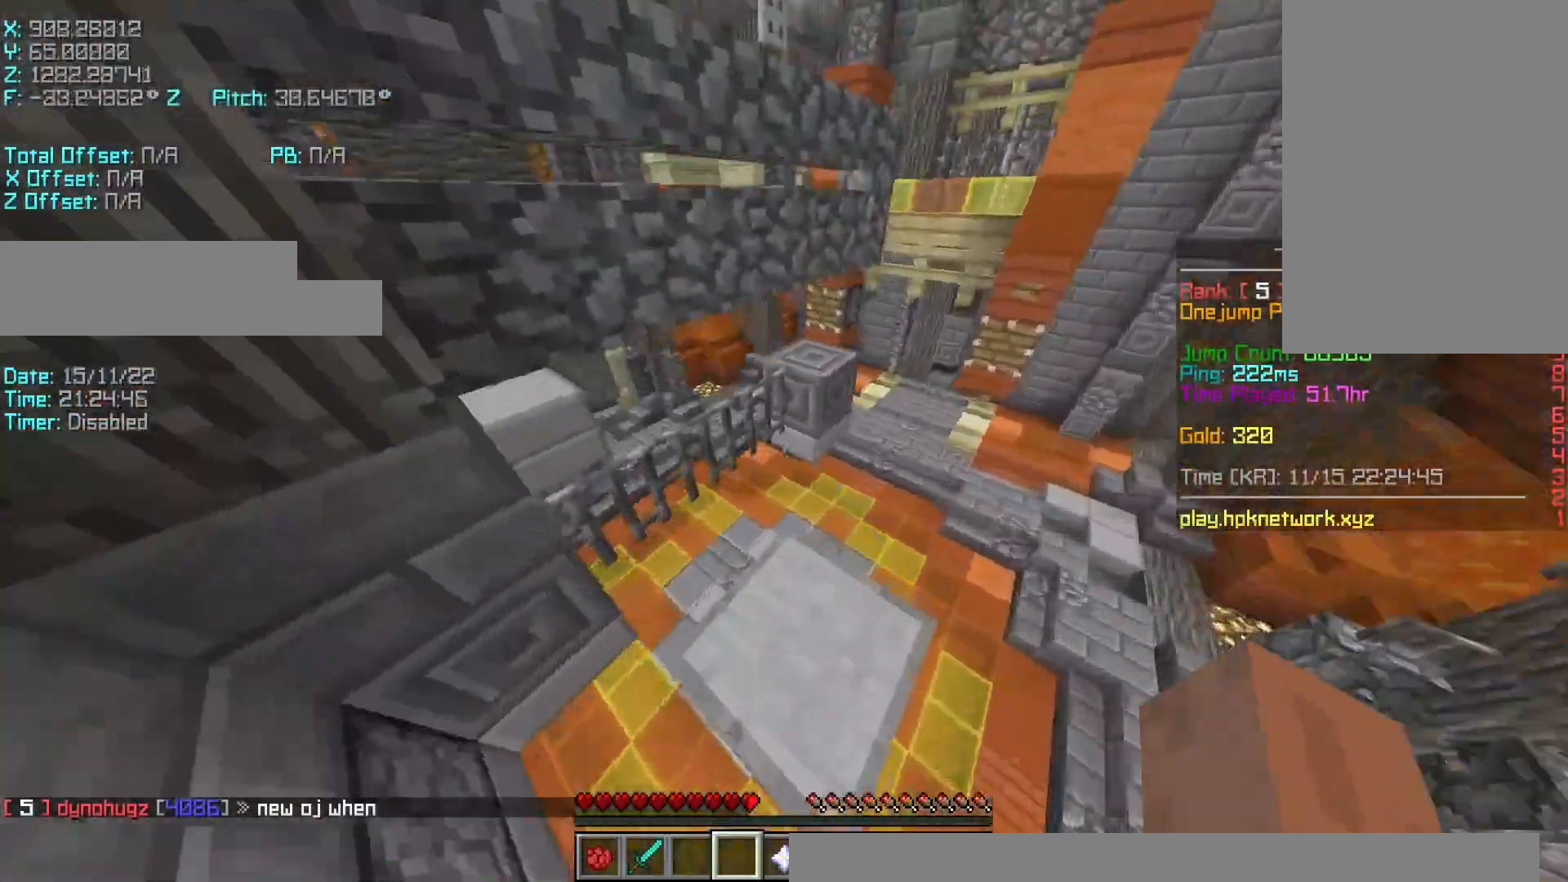
{"keys": ["r", "w"], "events": [[33, "a", "down"], [50, "w", "up"], [150, "a", "up"], [250, "r", "down"], [250, "w", "down"], [300, "space", "down"], [500, "space", "up"]]}
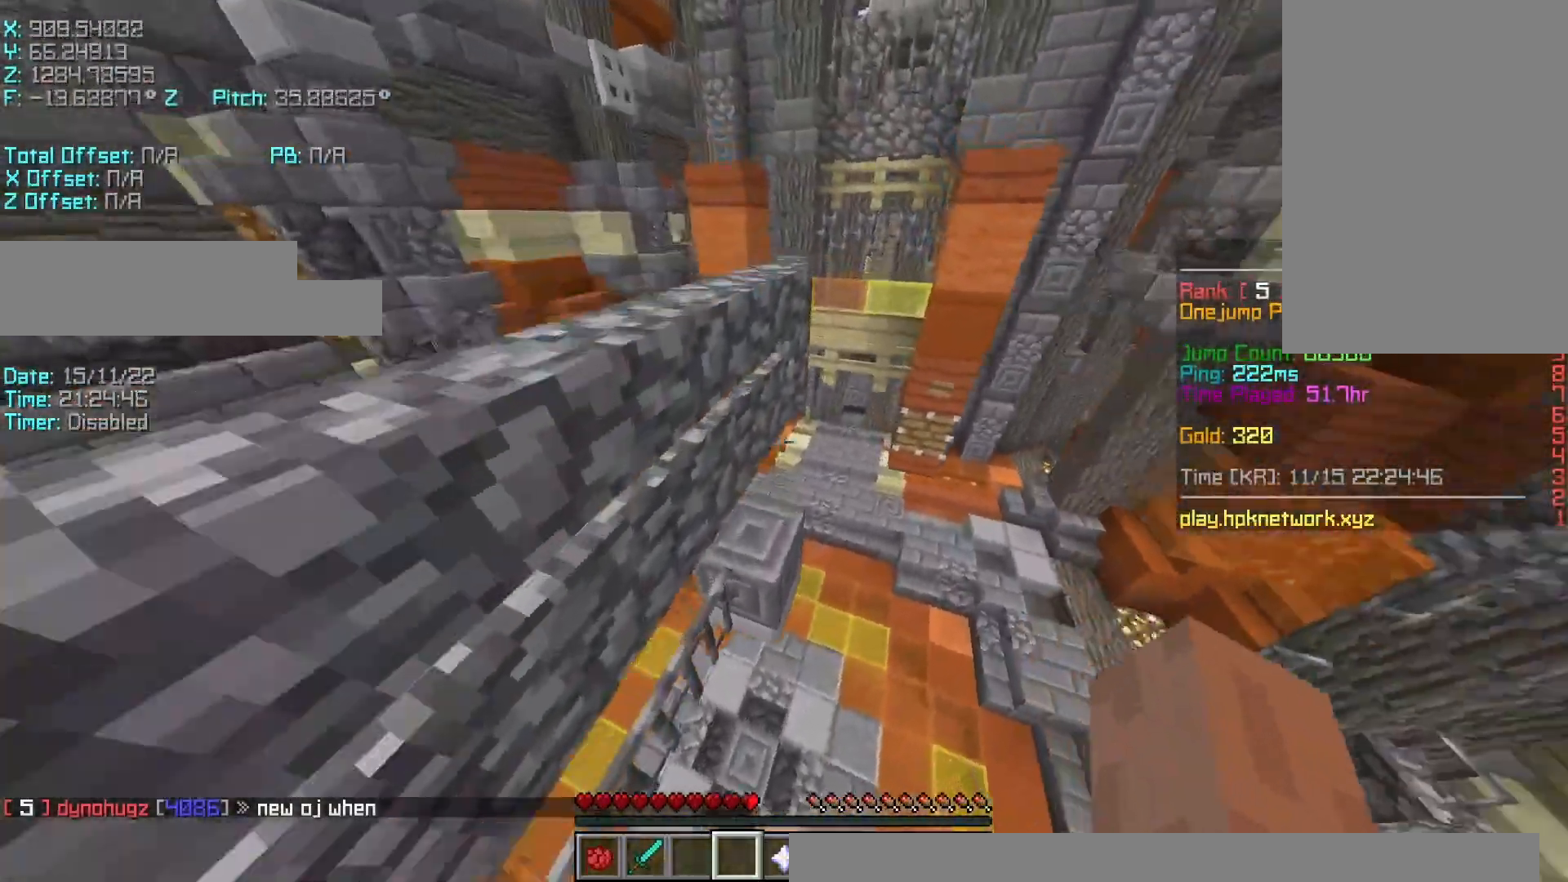
{"keys": ["d", "shift", "w"], "events": [[67, "a", "down"], [67, "r", "up"], [250, "a", "up"], [400, "d", "down"], [400, "shift", "down"]]}
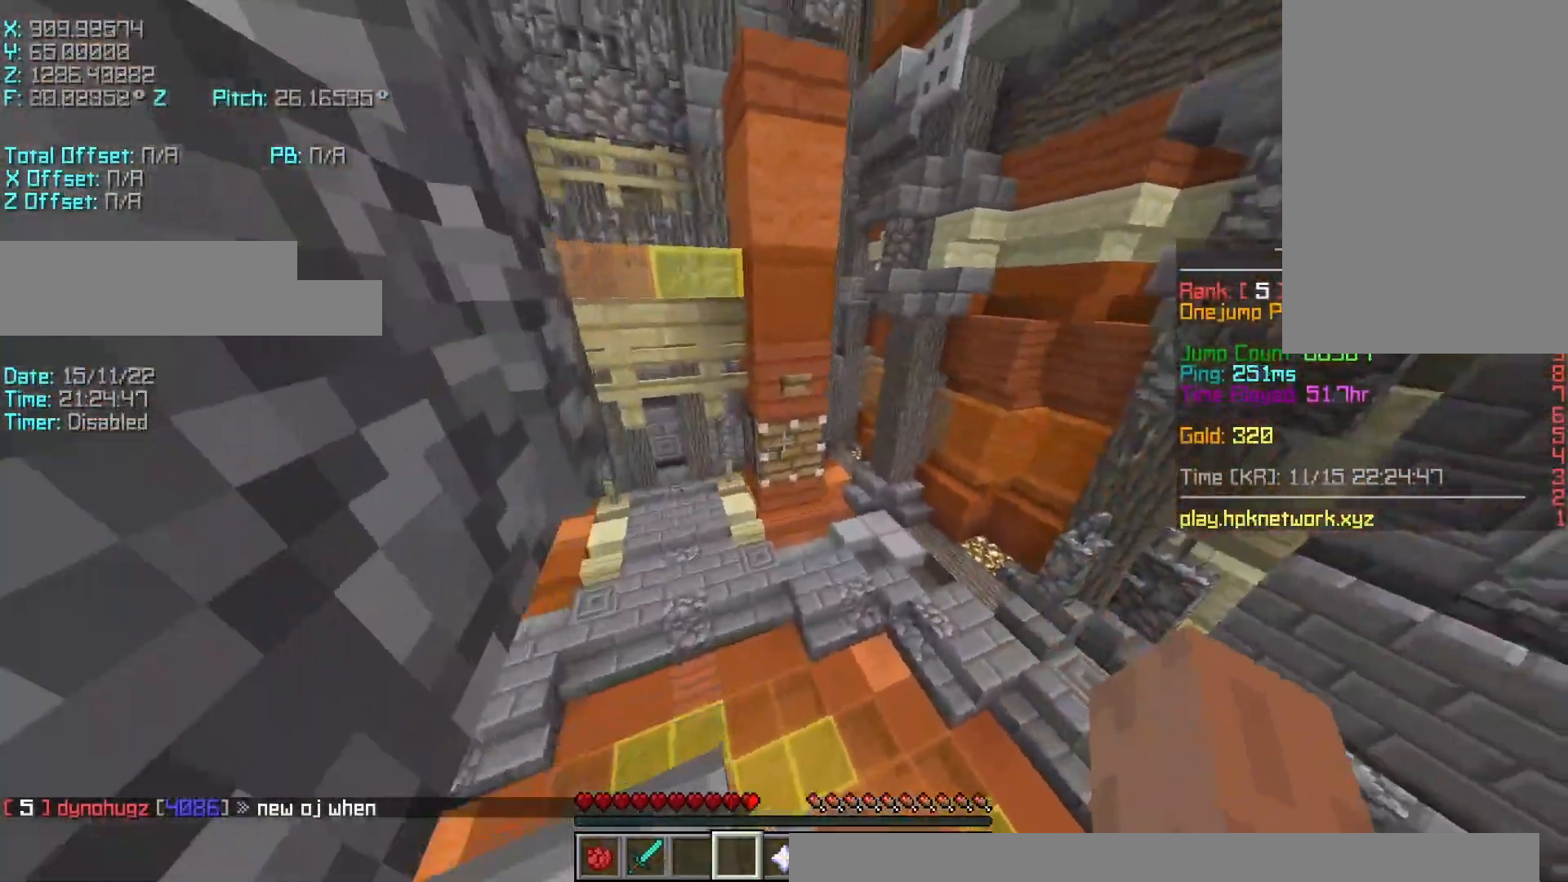
{"keys": ["shift"], "events": [[317, "d", "up"], [400, "w", "up"]]}
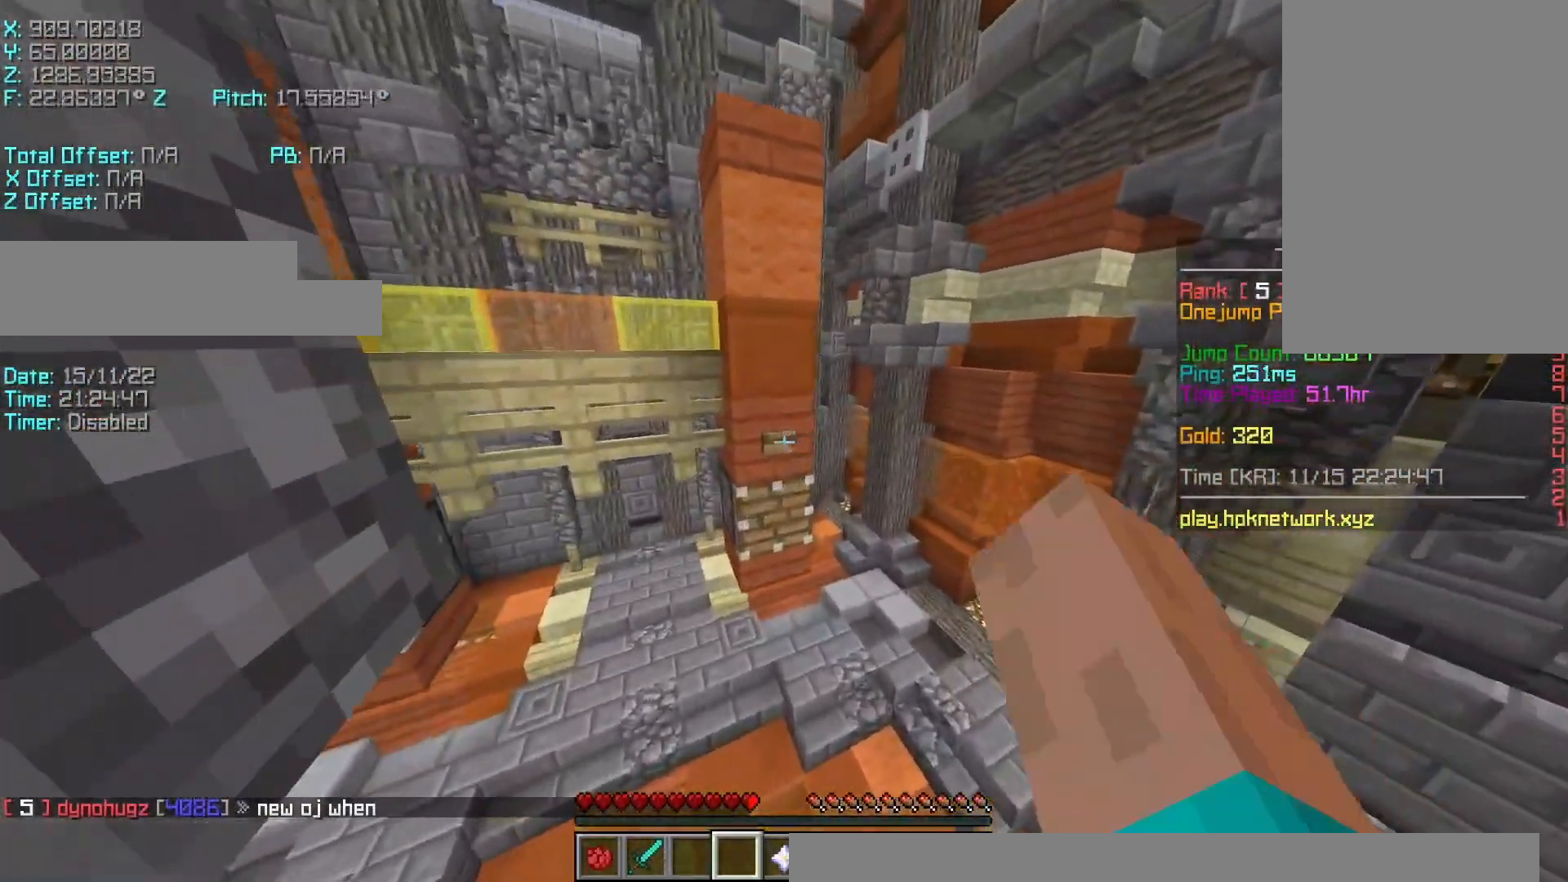
{"keys": ["d"], "events": [[100, "r", "down"], [100, "w", "down"], [133, "shift", "up"], [183, "space", "down"], [250, "r", "up"], [300, "space", "up"], [350, "d", "down"], [500, "w", "up"]]}
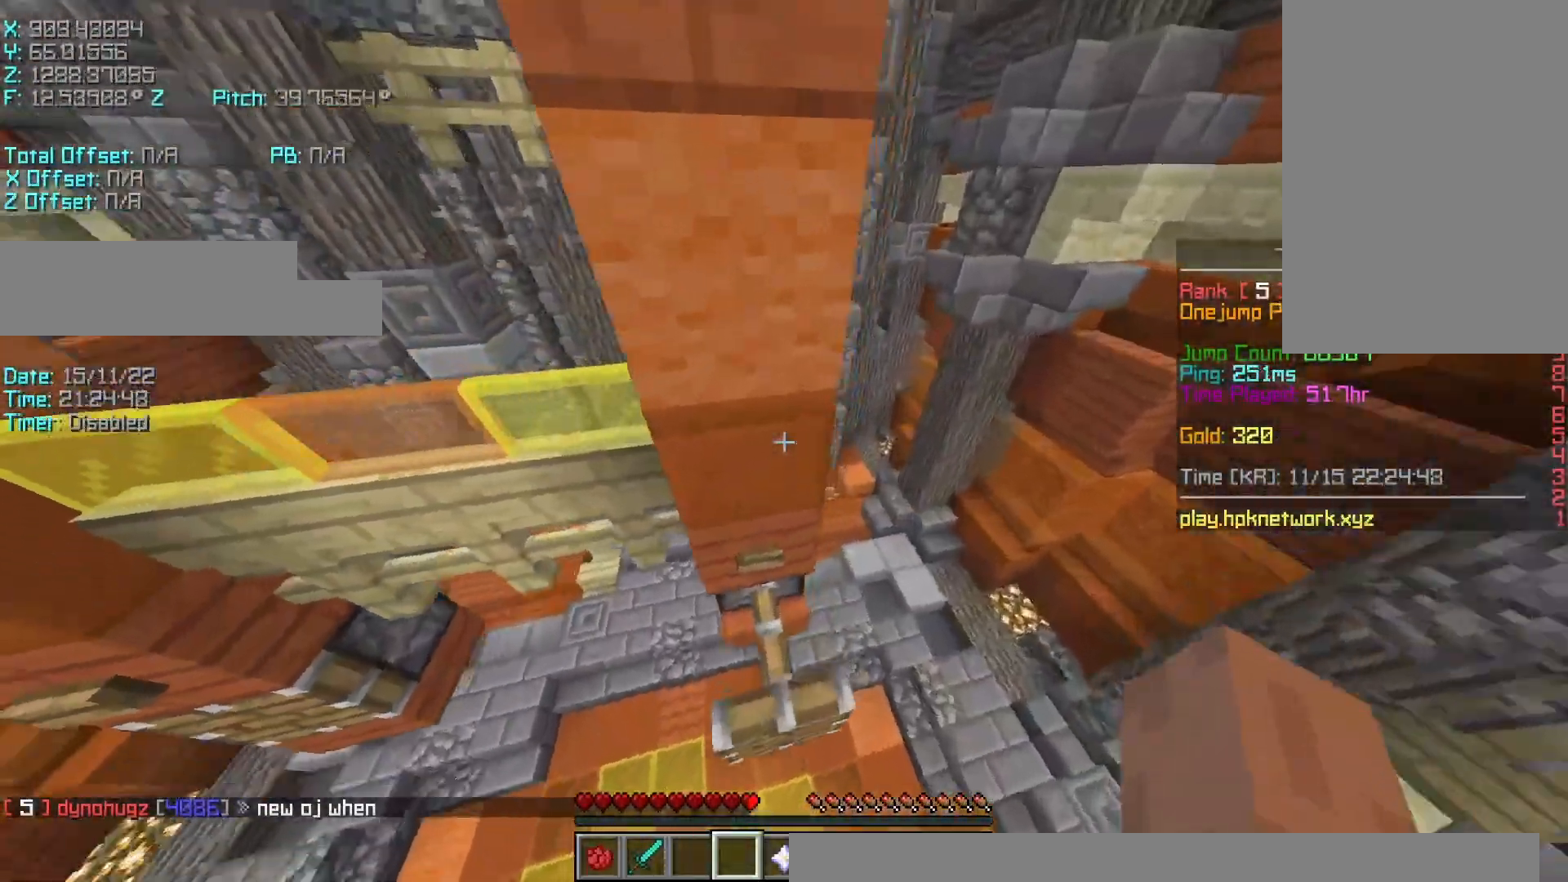
{"keys": ["shift"], "events": [[150, "shift", "down"], [250, "s", "down"], [400, "s", "up"], [450, "d", "up"]]}
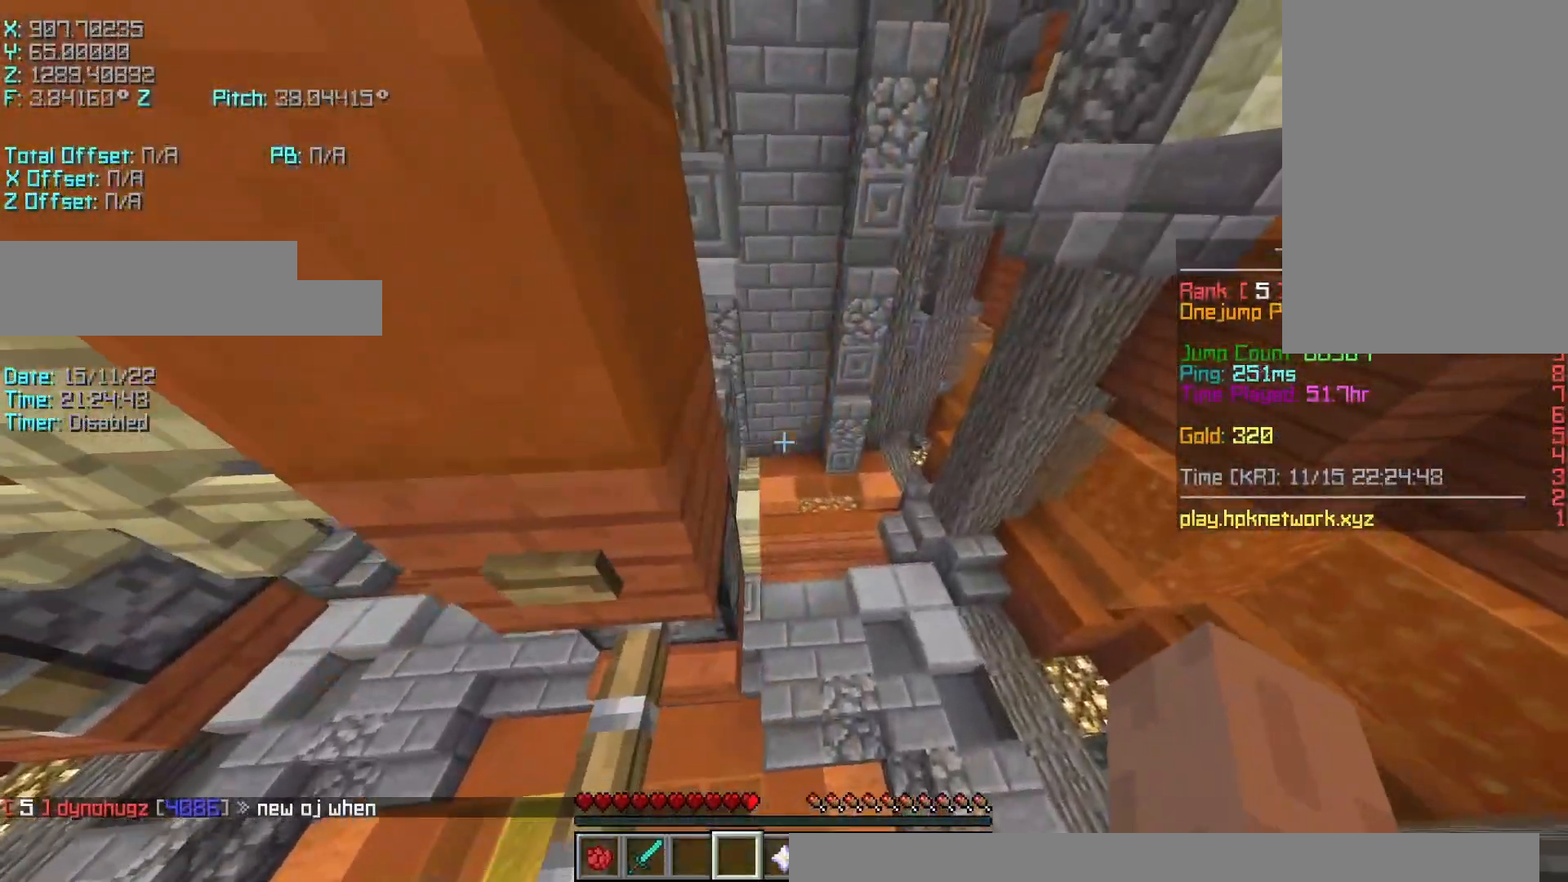
{"keys": ["r", "w"], "events": [[50, "w", "down"], [100, "r", "down"], [100, "shift", "up"], [150, "space", "down"], [250, "space", "up"]]}
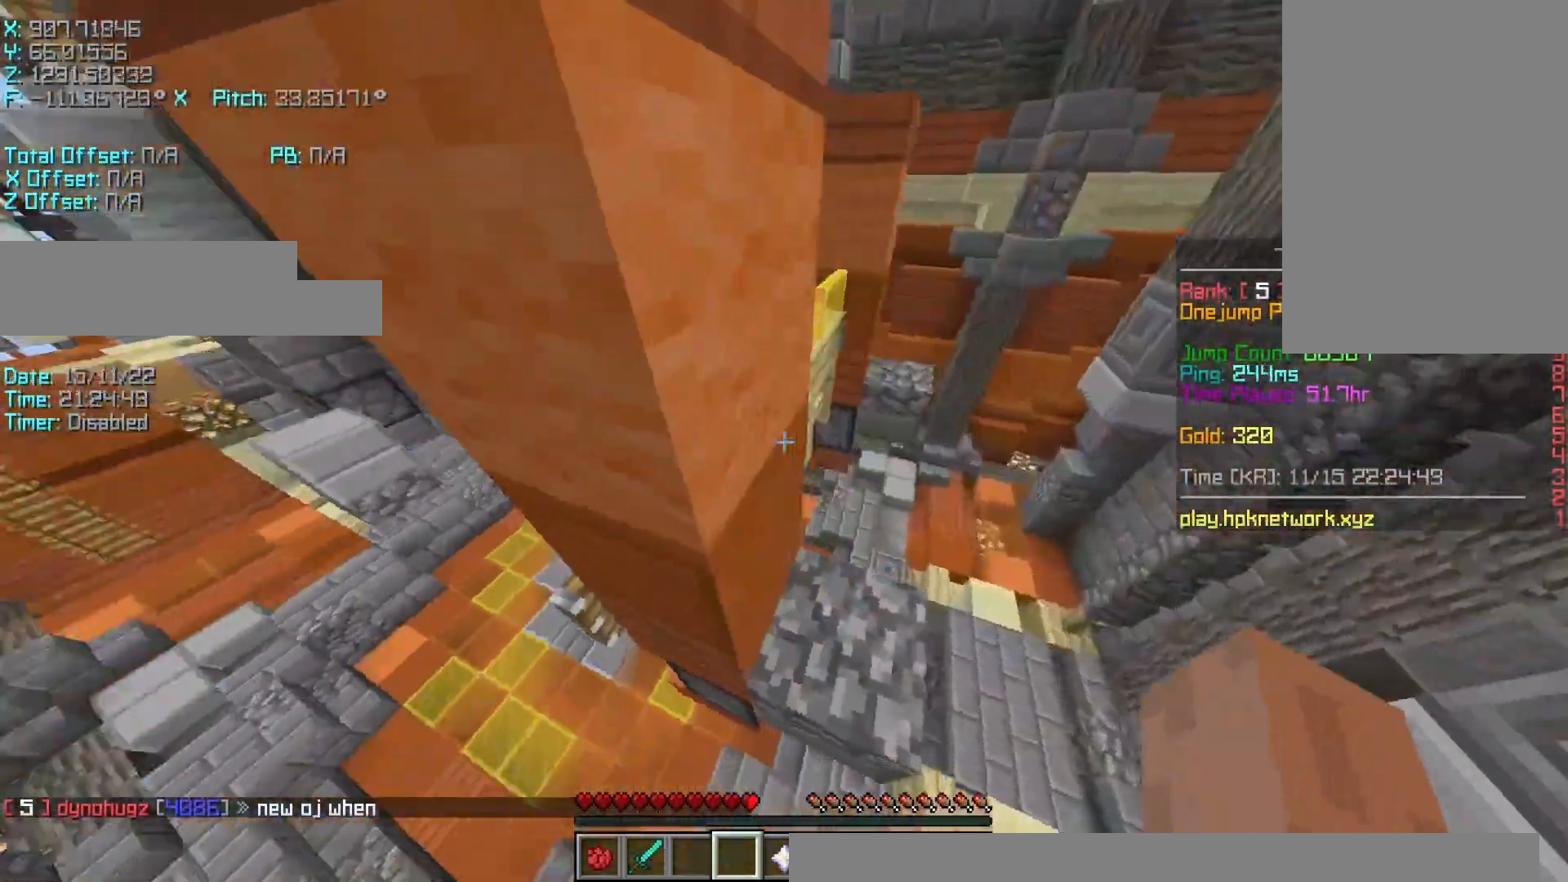
{"keys": ["r", "w"], "events": [[50, "r", "up"], [150, "d", "down"], [200, "shift", "down"], [250, "w", "up"], [317, "d", "up"], [400, "r", "down"], [400, "w", "down"], [450, "shift", "up"]]}
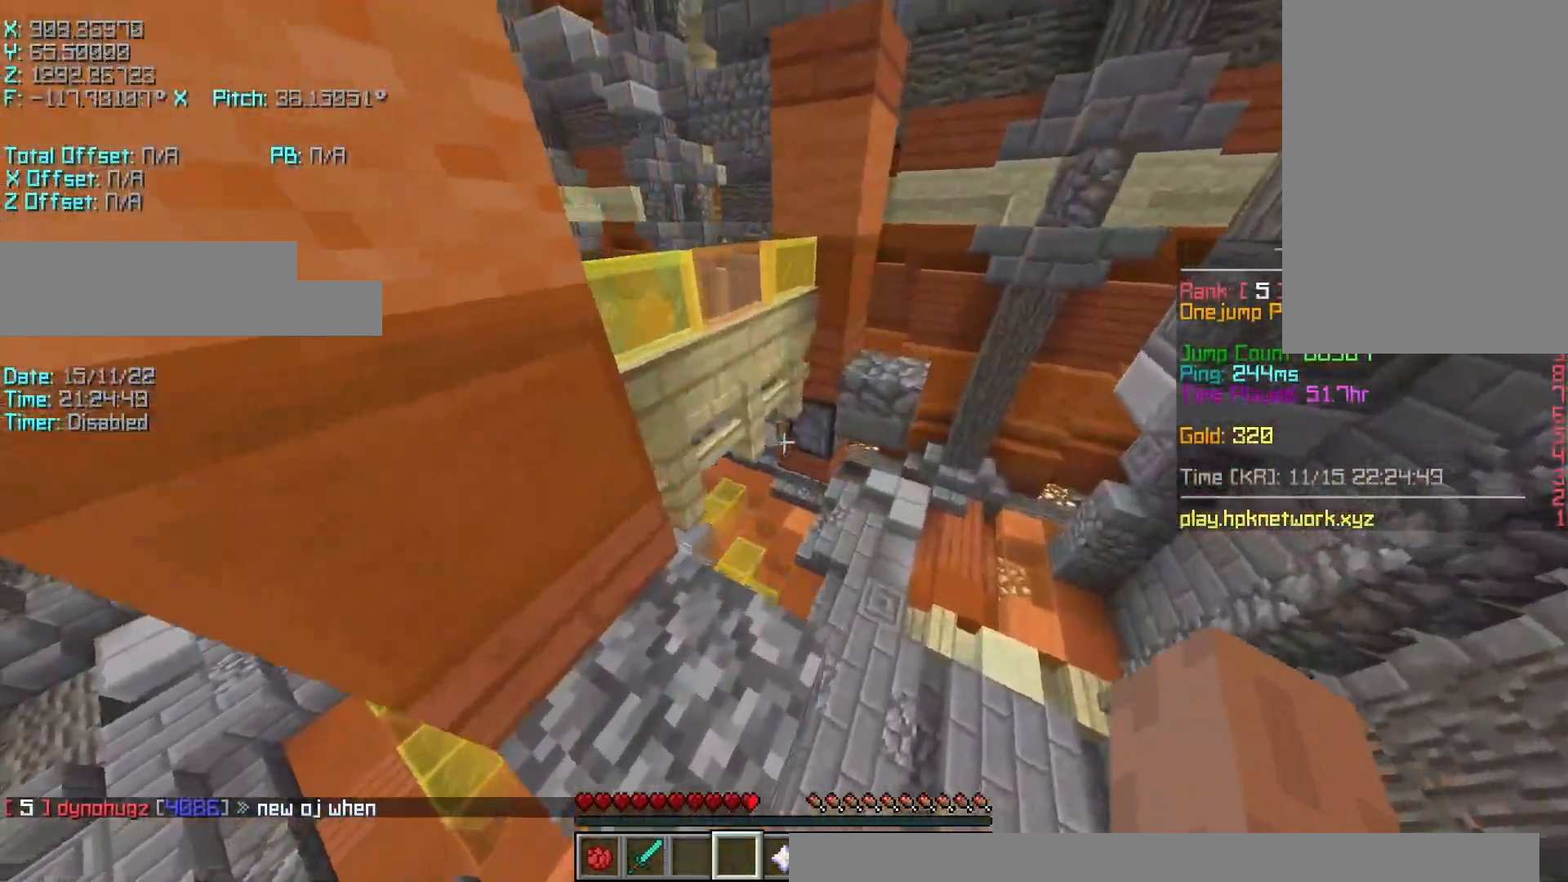
{"keys": ["a", "r", "shift", "w"], "events": [[50, "space", "down"], [200, "space", "up"], [350, "a", "down"], [400, "shift", "down"]]}
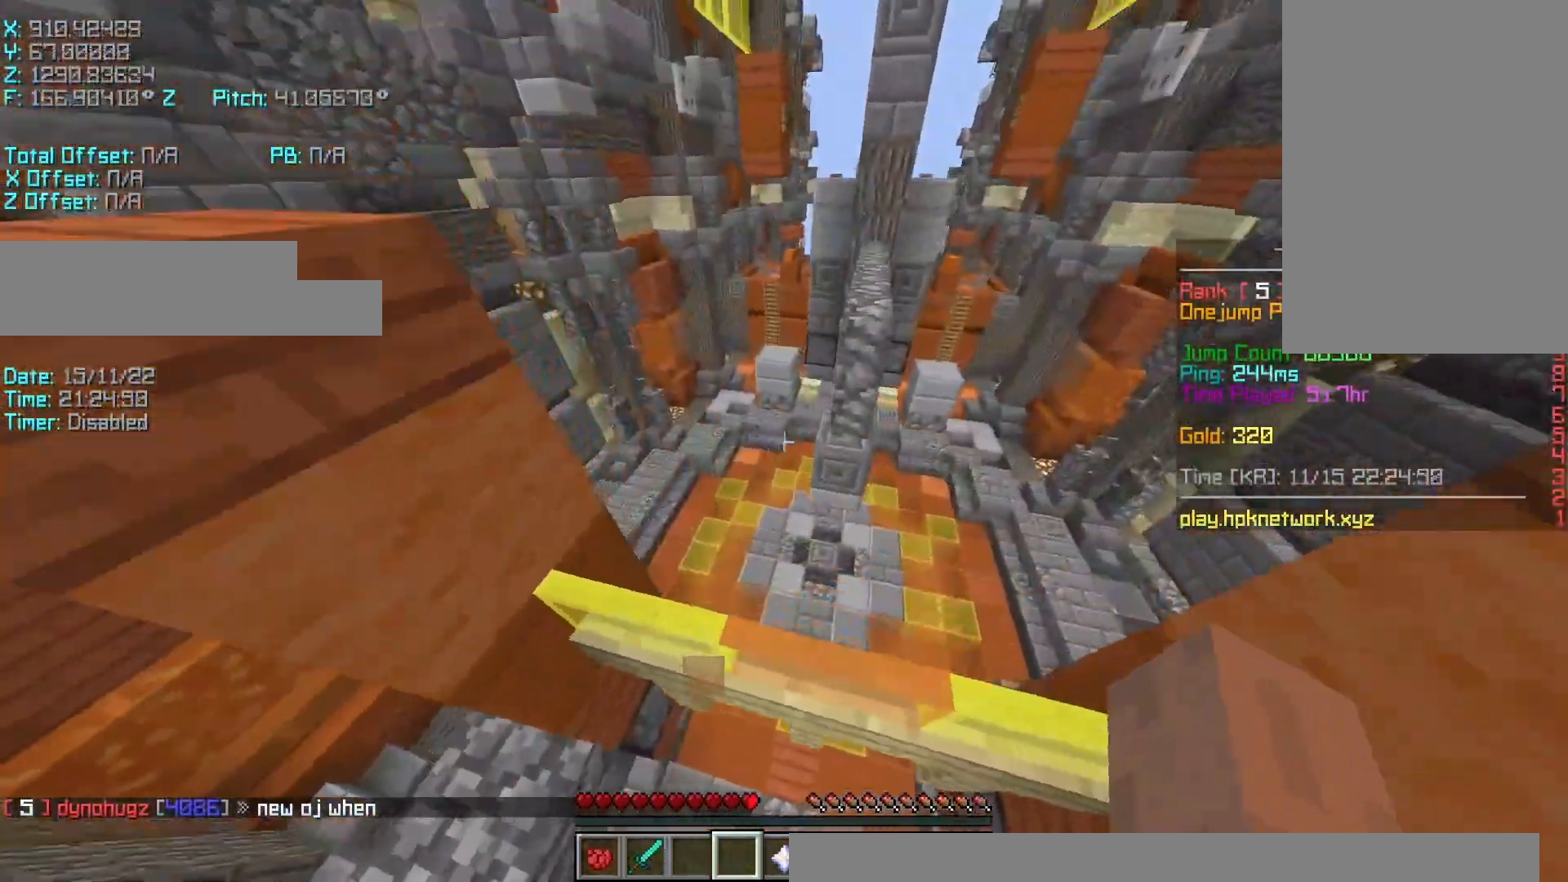
{"keys": ["r", "space", "w"], "events": [[50, "r", "up"], [100, "a", "up"], [100, "w", "up"], [317, "w", "down"], [367, "r", "down"], [367, "shift", "up"], [500, "space", "down"]]}
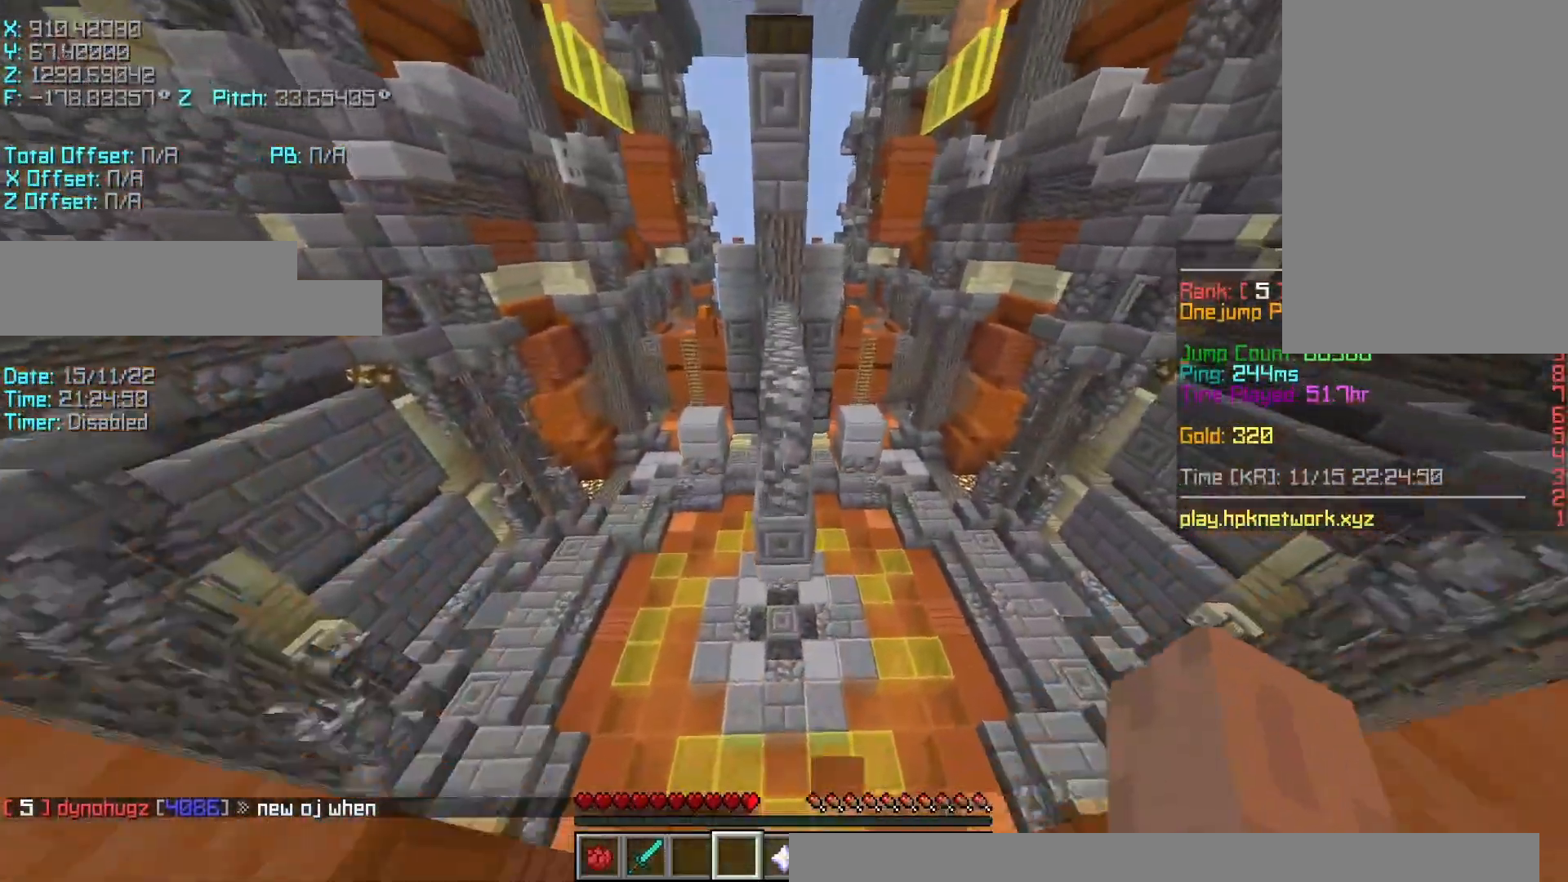
{"keys": ["r", "w"], "events": [[167, "space", "up"]]}
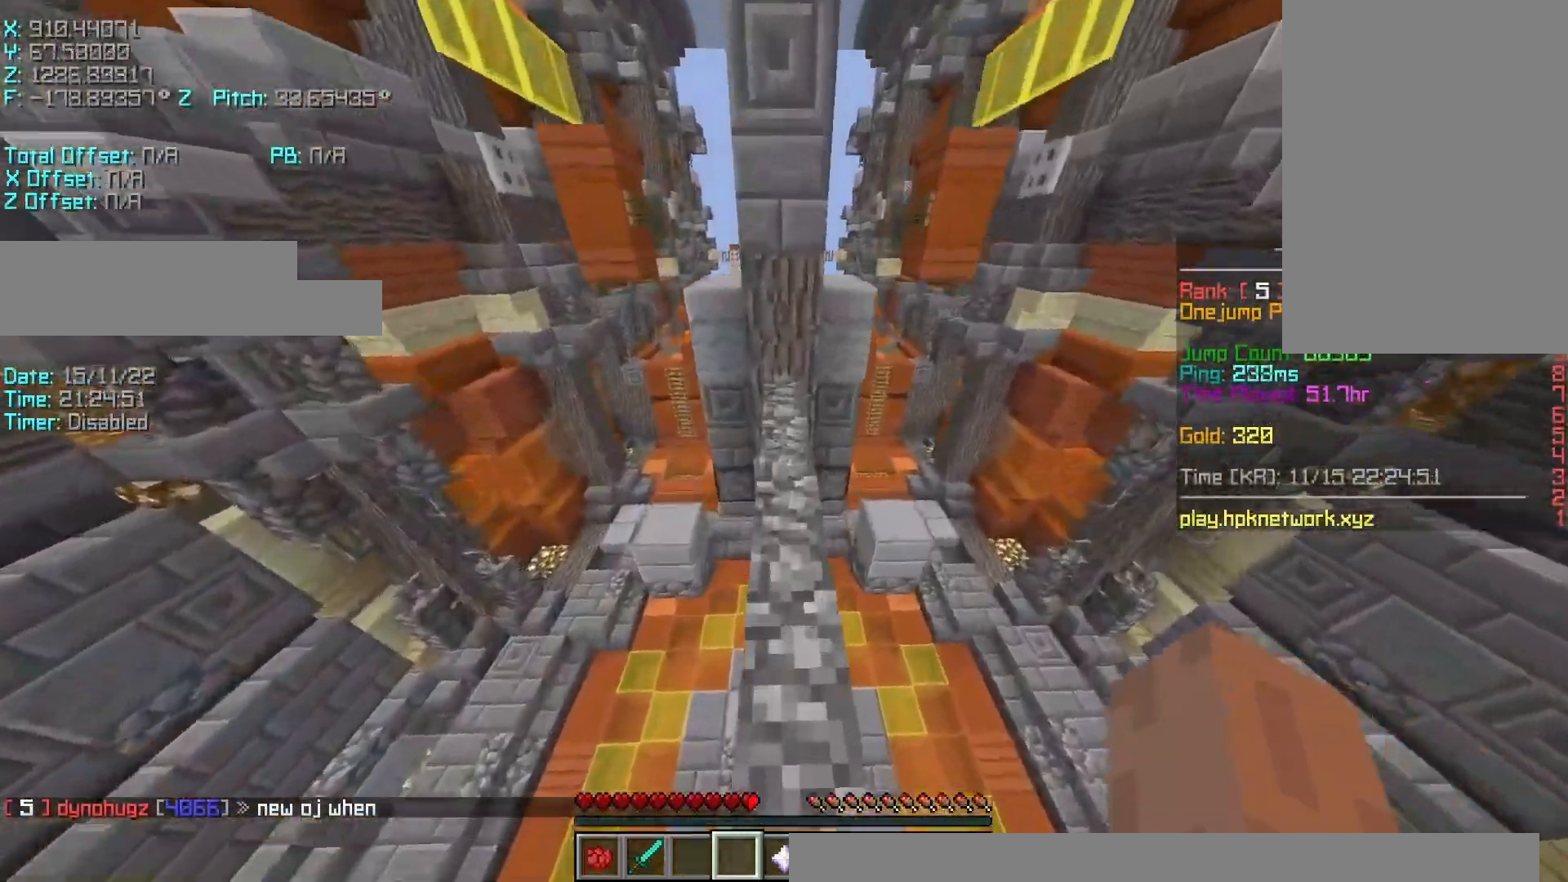
{"keys": ["s", "shift"], "events": [[300, "shift", "down"], [350, "r", "up"], [350, "w", "up"], [467, "s", "down"]]}
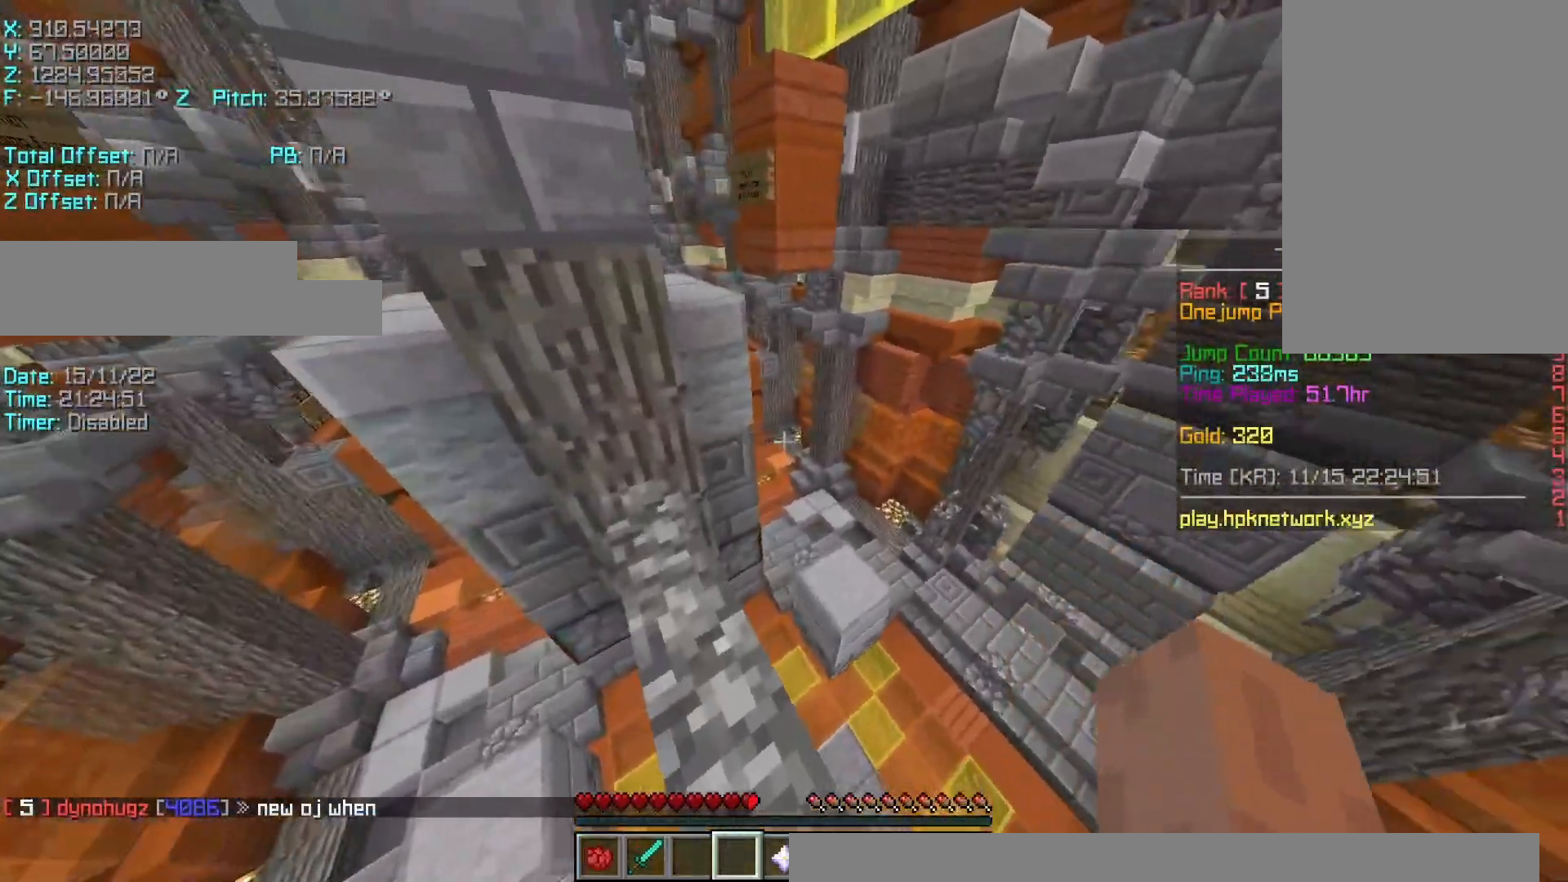
{"keys": ["r", "space", "w"], "events": [[50, "s", "up"], [100, "shift", "up"], [250, "r", "down"], [267, "w", "down"], [500, "space", "down"]]}
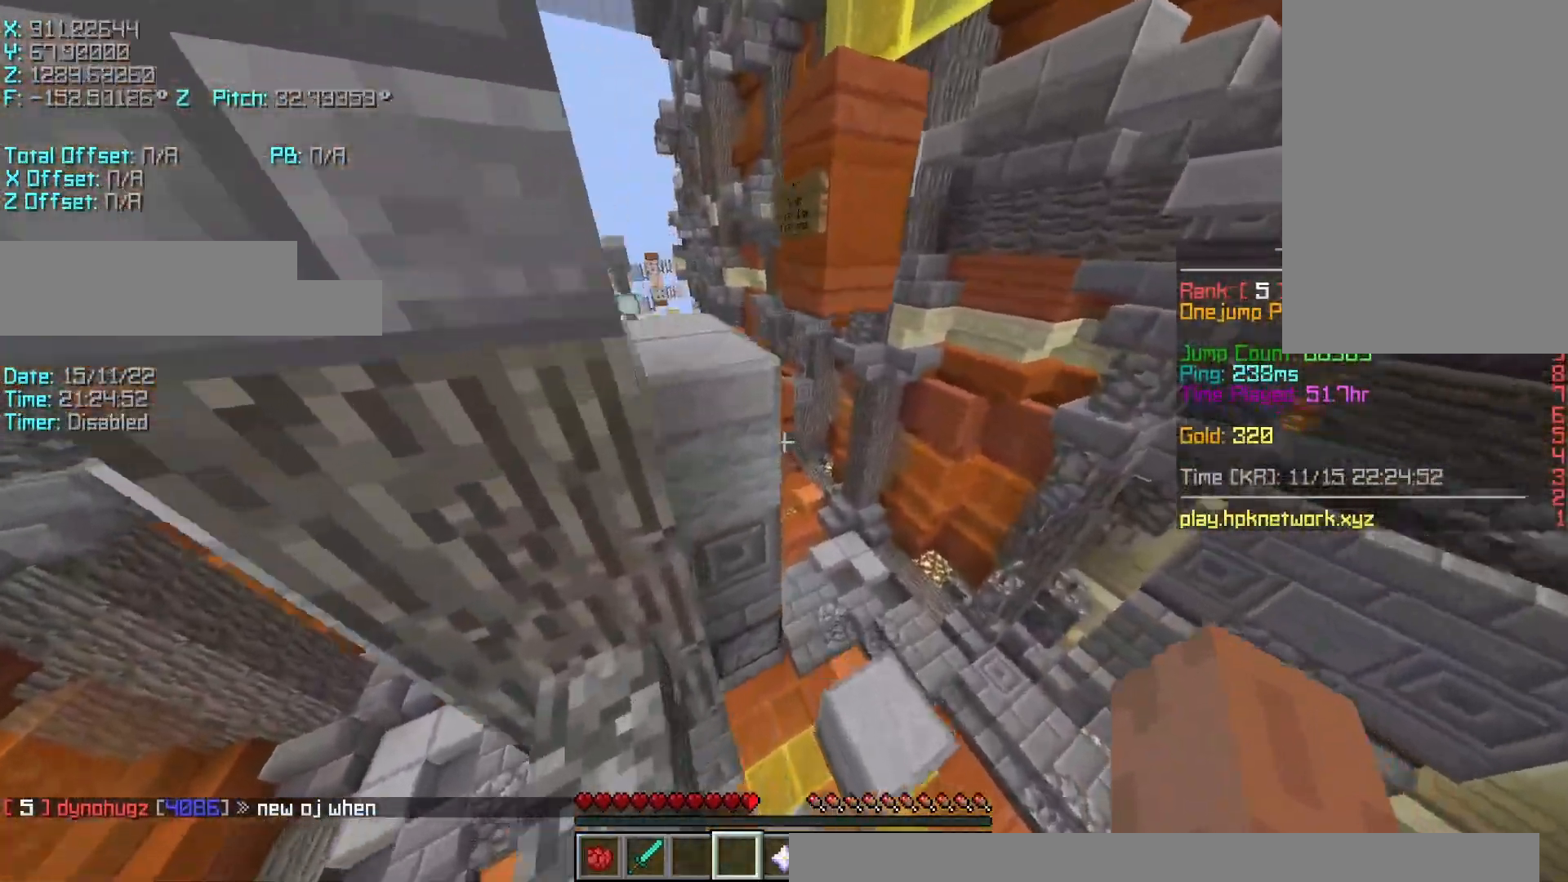
{"keys": ["a", "w"], "events": [[150, "space", "up"], [500, "a", "down"], [500, "r", "up"]]}
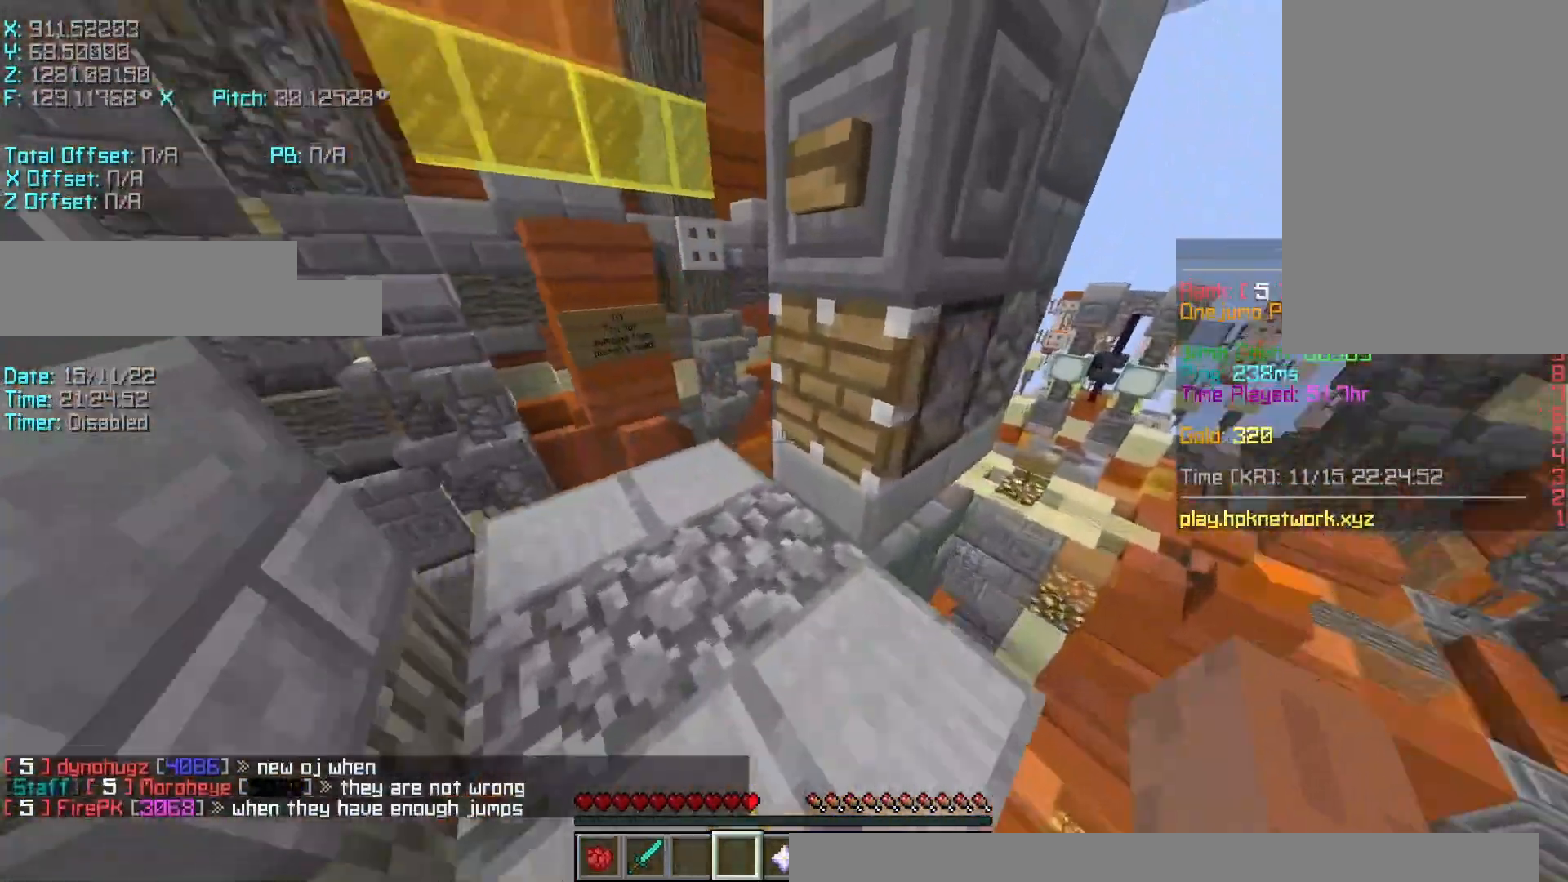
{"keys": ["shift"], "events": [[167, "a", "up"], [167, "d", "down"], [167, "w", "up"], [300, "shift", "down"], [467, "d", "up"]]}
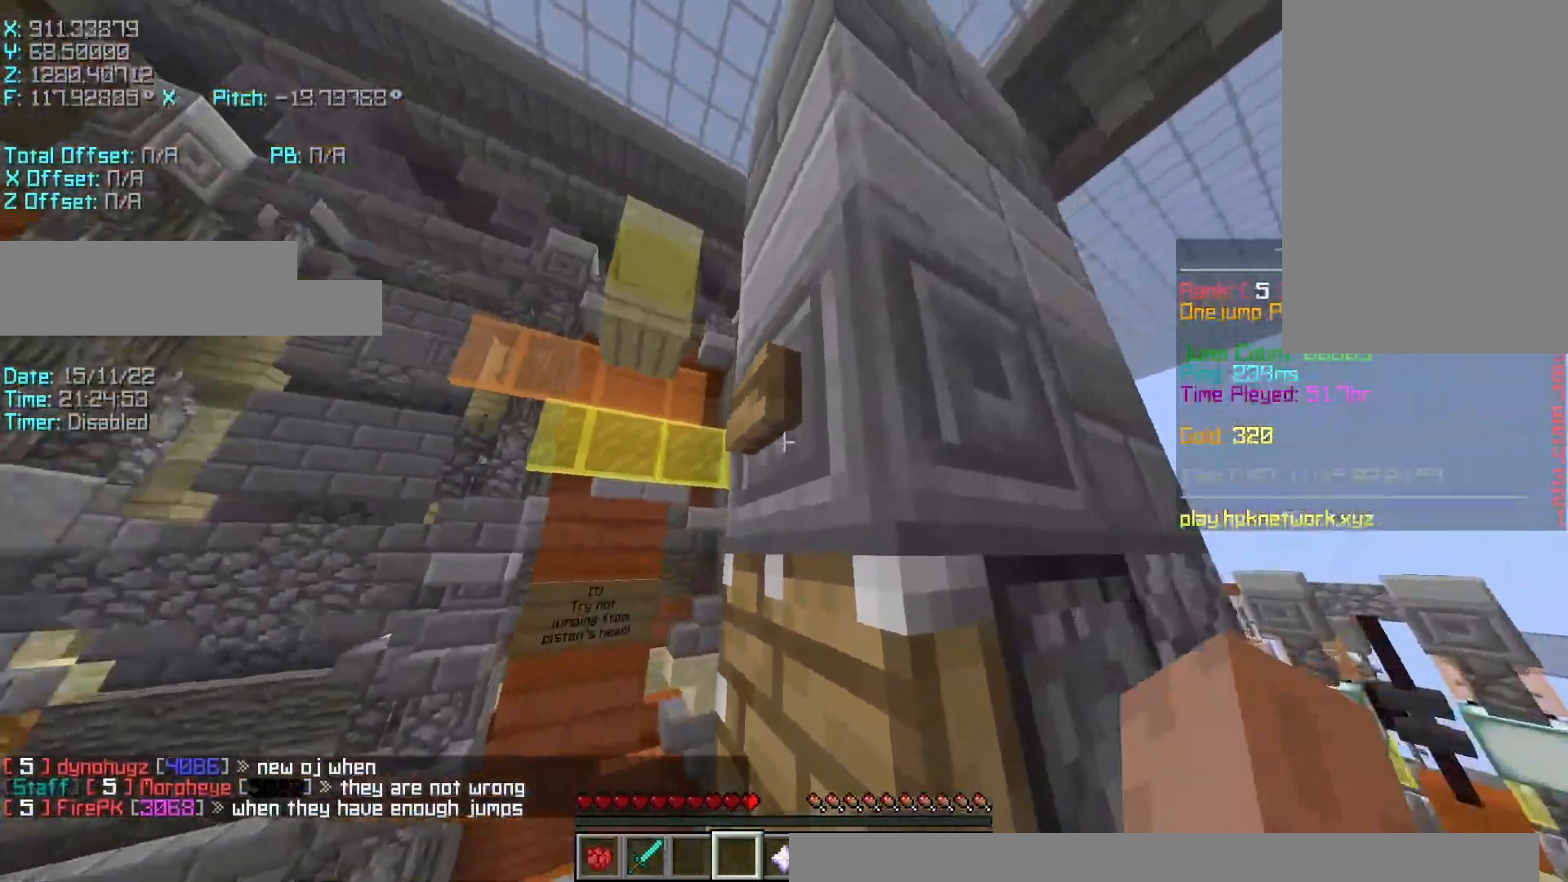
{"keys": ["w"], "events": [[267, "shift", "up"], [400, "w", "down"]]}
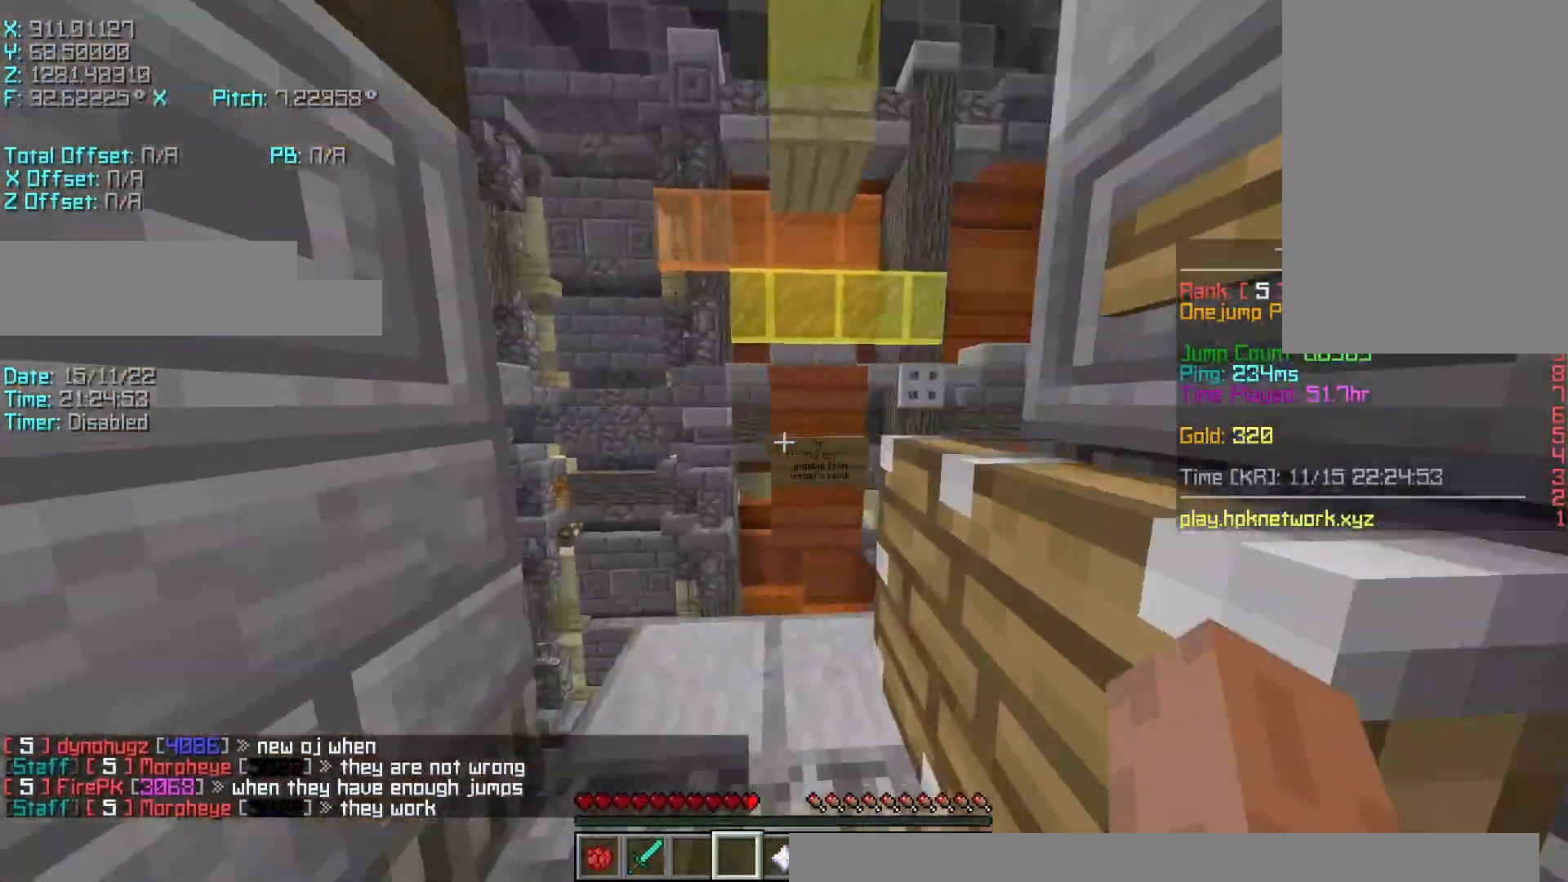
{"keys": ["d"], "events": [[200, "space", "down"], [300, "space", "up"], [300, "w", "up"], [450, "d", "down"]]}
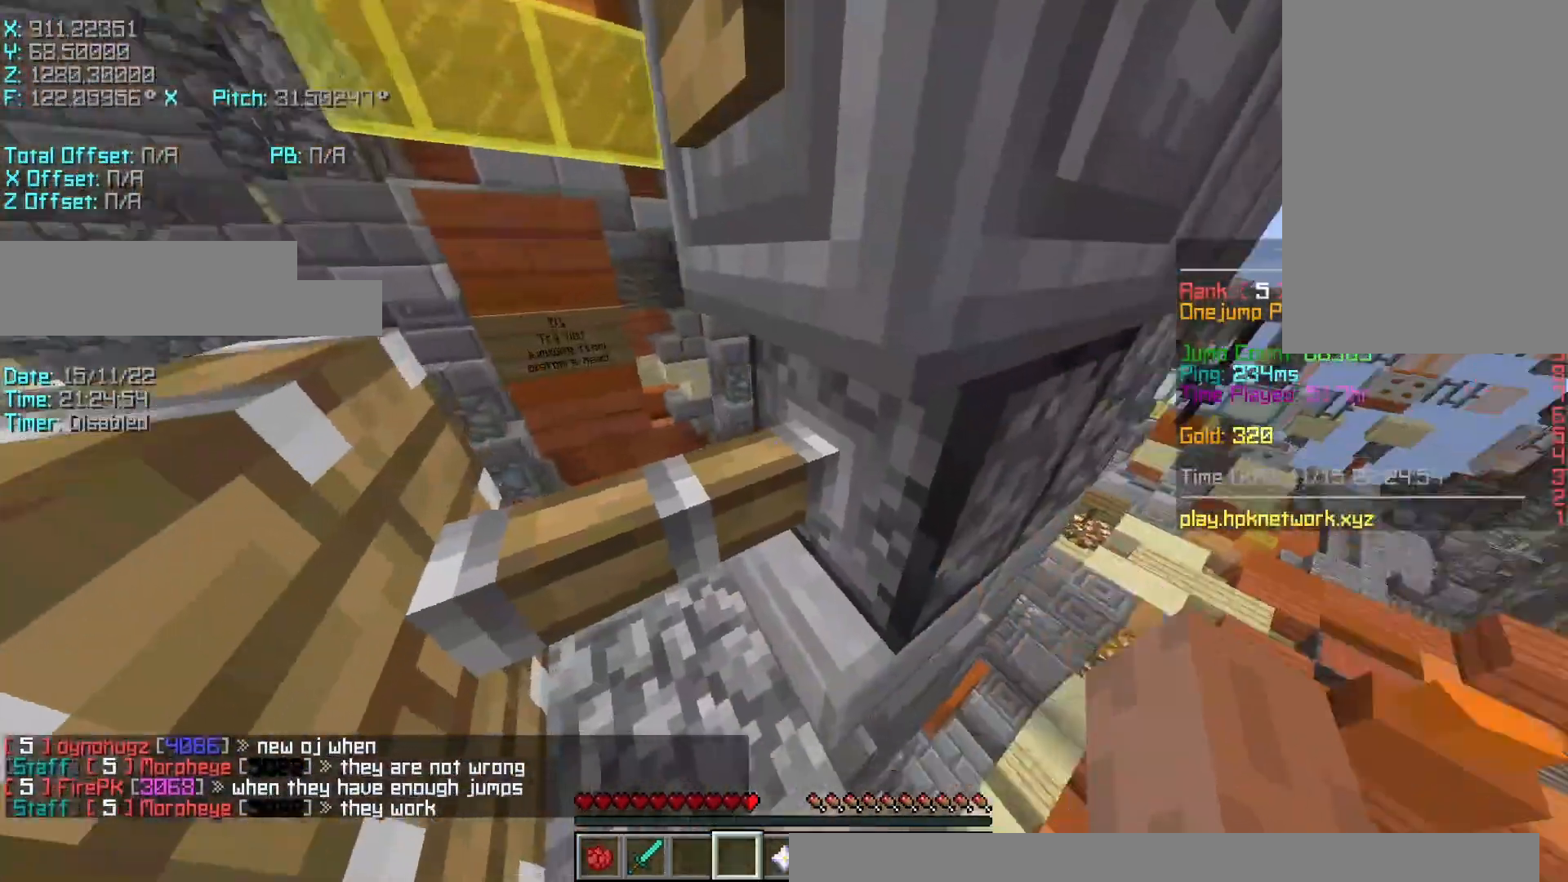
{"keys": ["a", "shift"], "events": [[200, "shift", "down"], [367, "a", "down"], [367, "d", "up"]]}
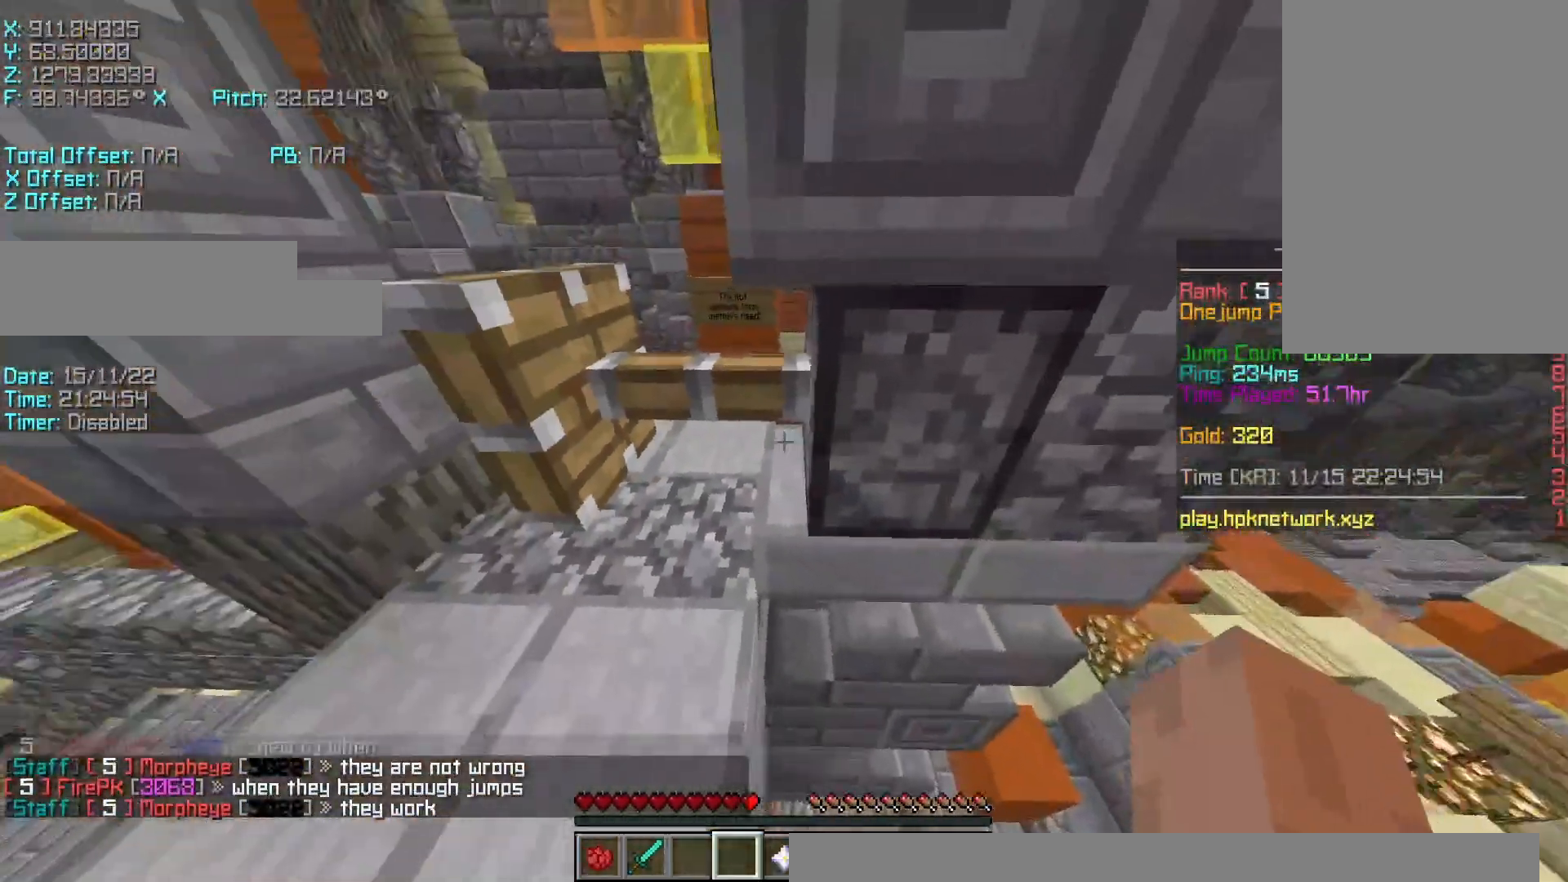
{"keys": ["a", "shift"], "events": [[200, "a", "up"], [500, "a", "down"]]}
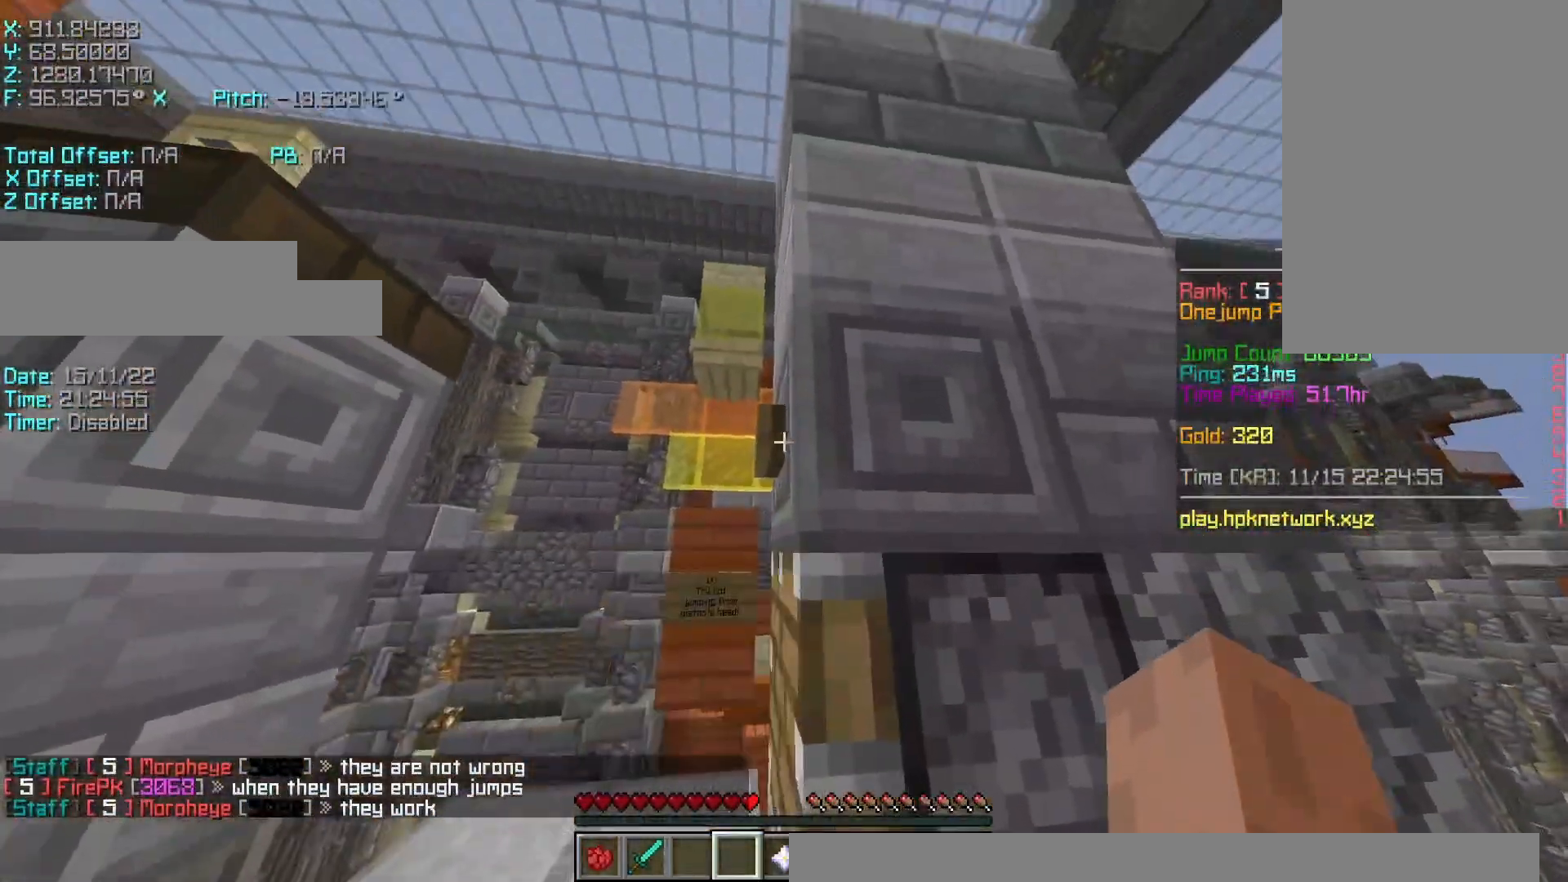
{"keys": [], "events": [[150, "a", "up"], [350, "shift", "up"]]}
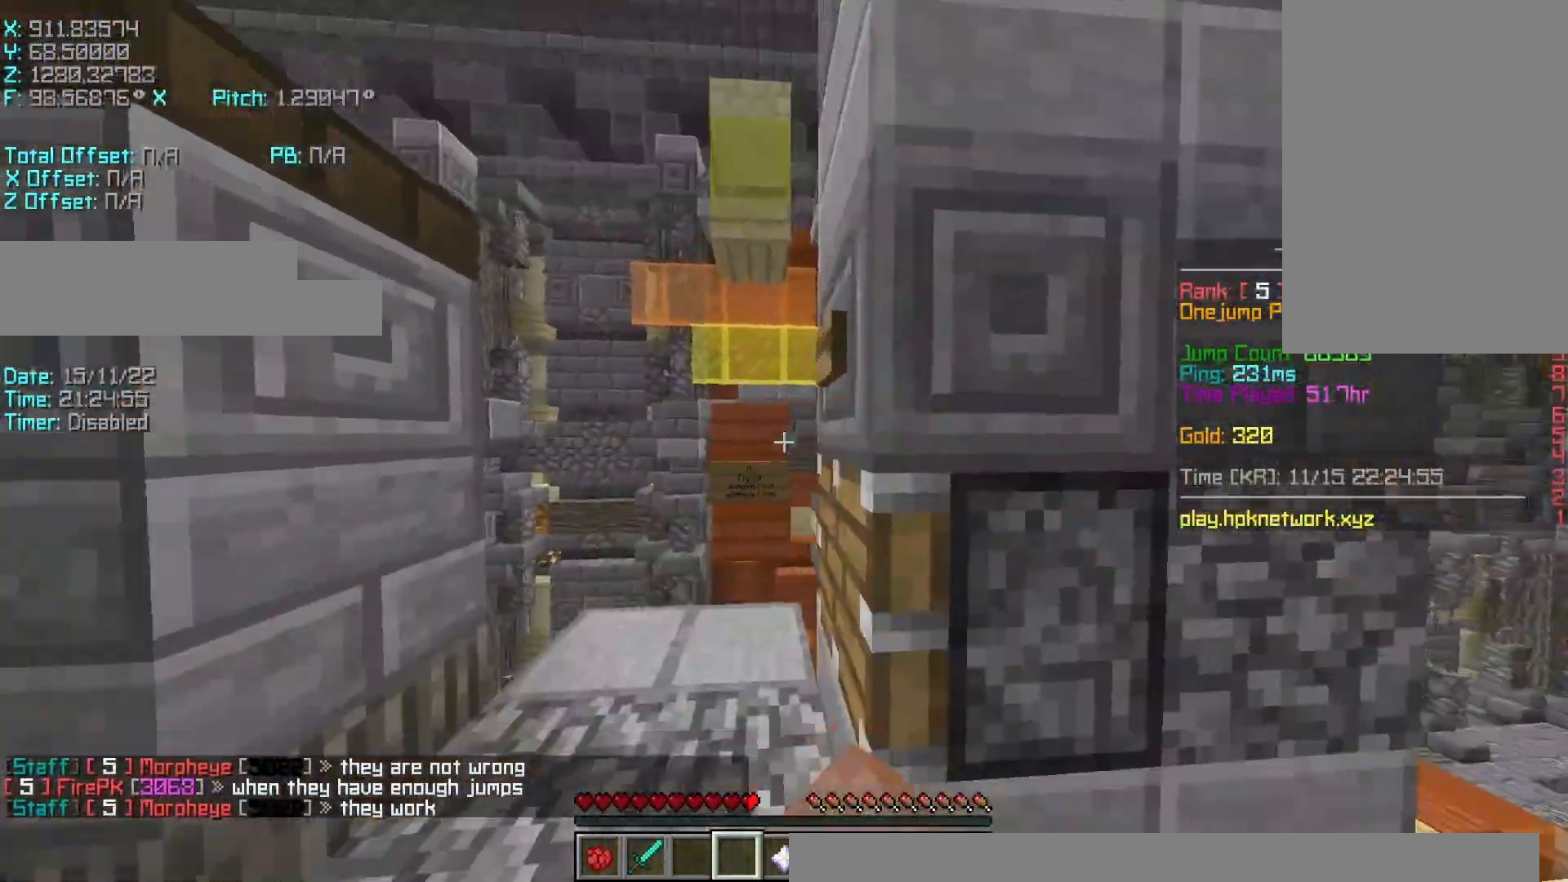
{"keys": ["space", "w"], "events": [[183, "w", "down"], [450, "space", "down"]]}
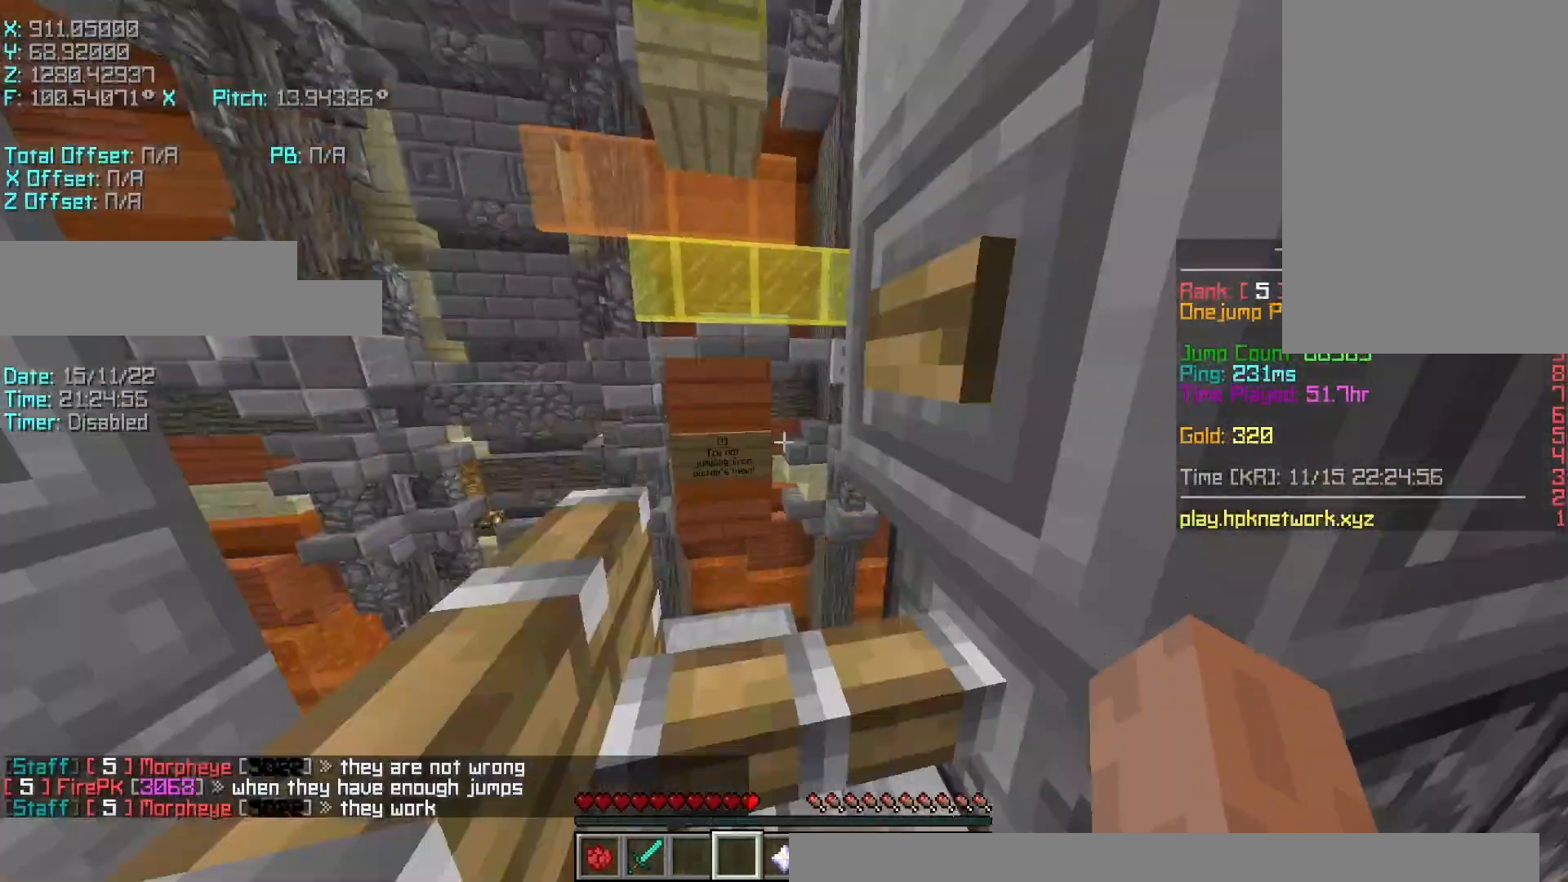
{"keys": ["r", "w"], "events": [[117, "space", "up"], [217, "r", "down"]]}